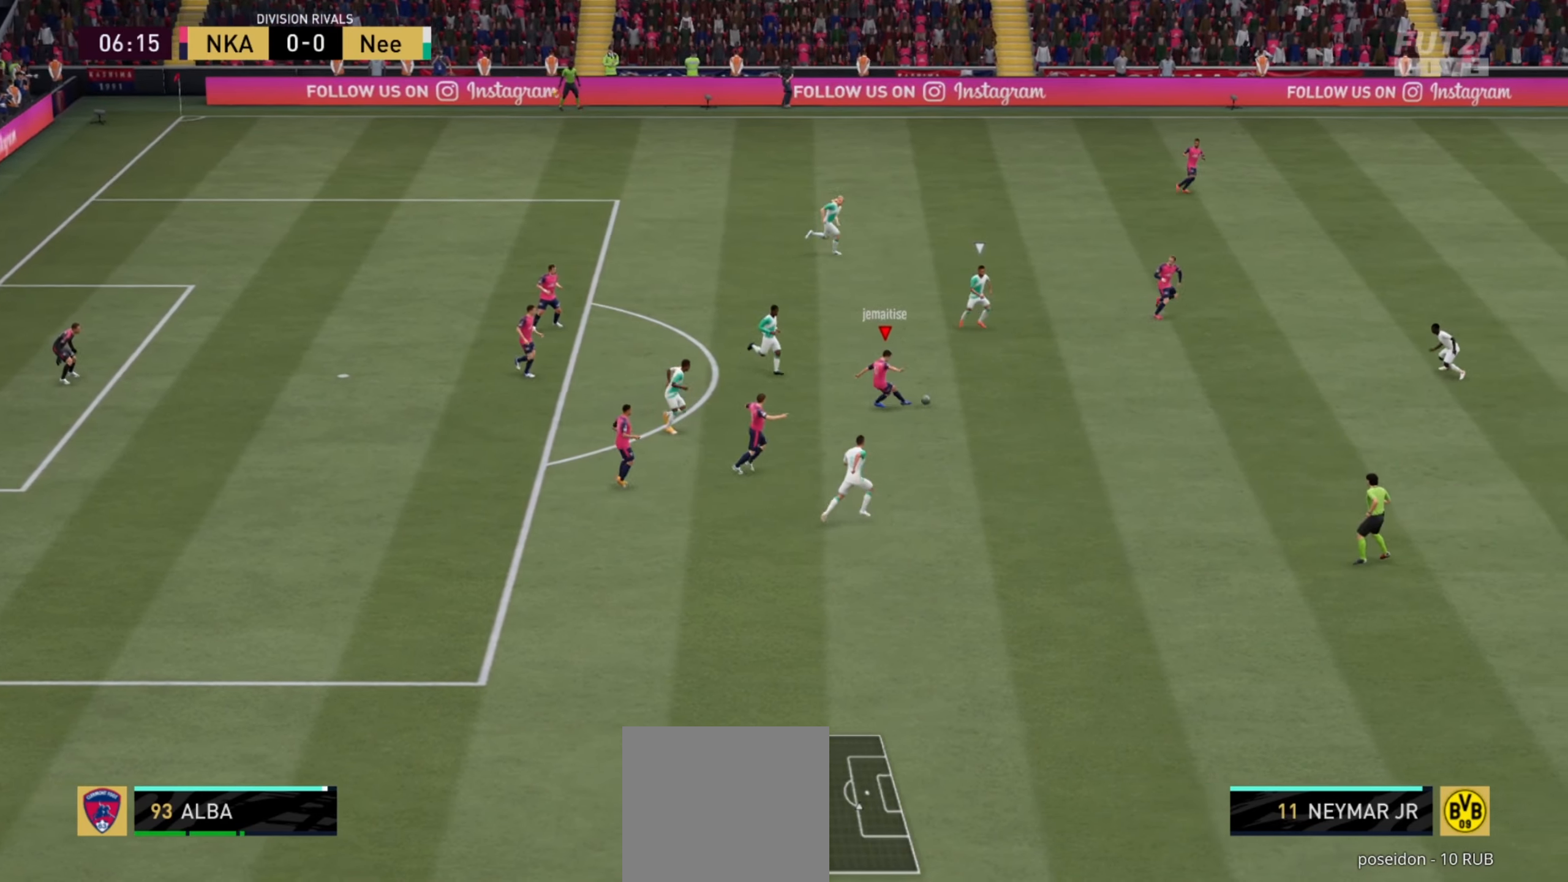
Gameplay with a controller (Xbox layout); each line is a JSON object with the inputs held at the frame after it. "events" lists button and stick changes between this image and that frame as [ms after this image, input, new state], when the widget could be followed in between.
{"buttons": [], "left_stick": "up-left", "right_stick": "center", "events": [[120, "left_stick", "center"], [260, "left_stick", "down"], [380, "left_stick", "center"], [440, "left_stick", "up-left"]]}
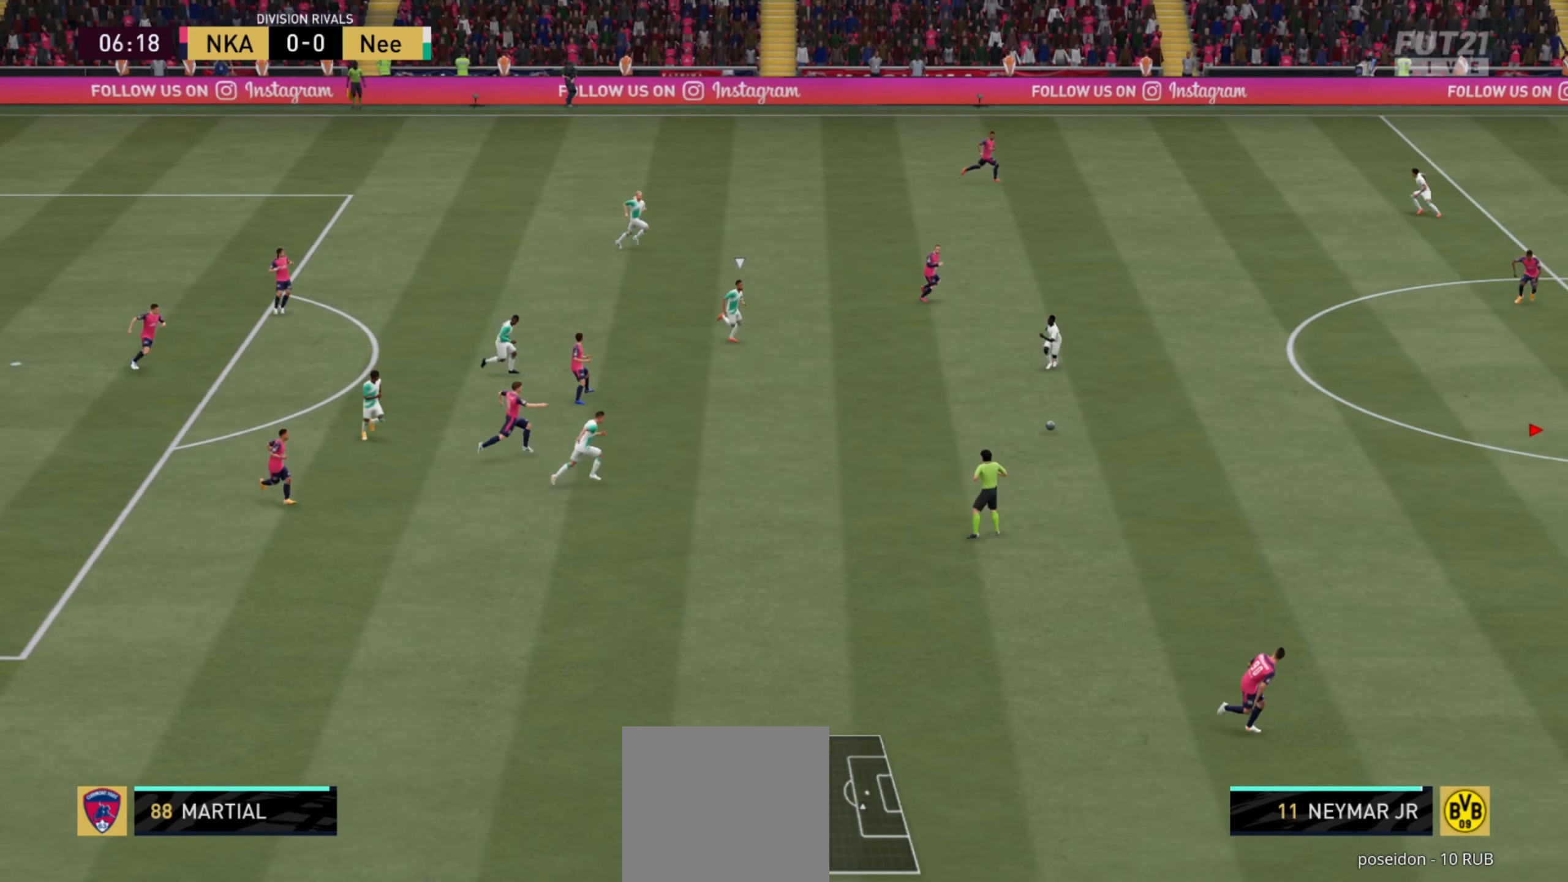
{"buttons": [], "left_stick": "left", "right_stick": "center", "events": [[240, "left_stick", "left"]]}
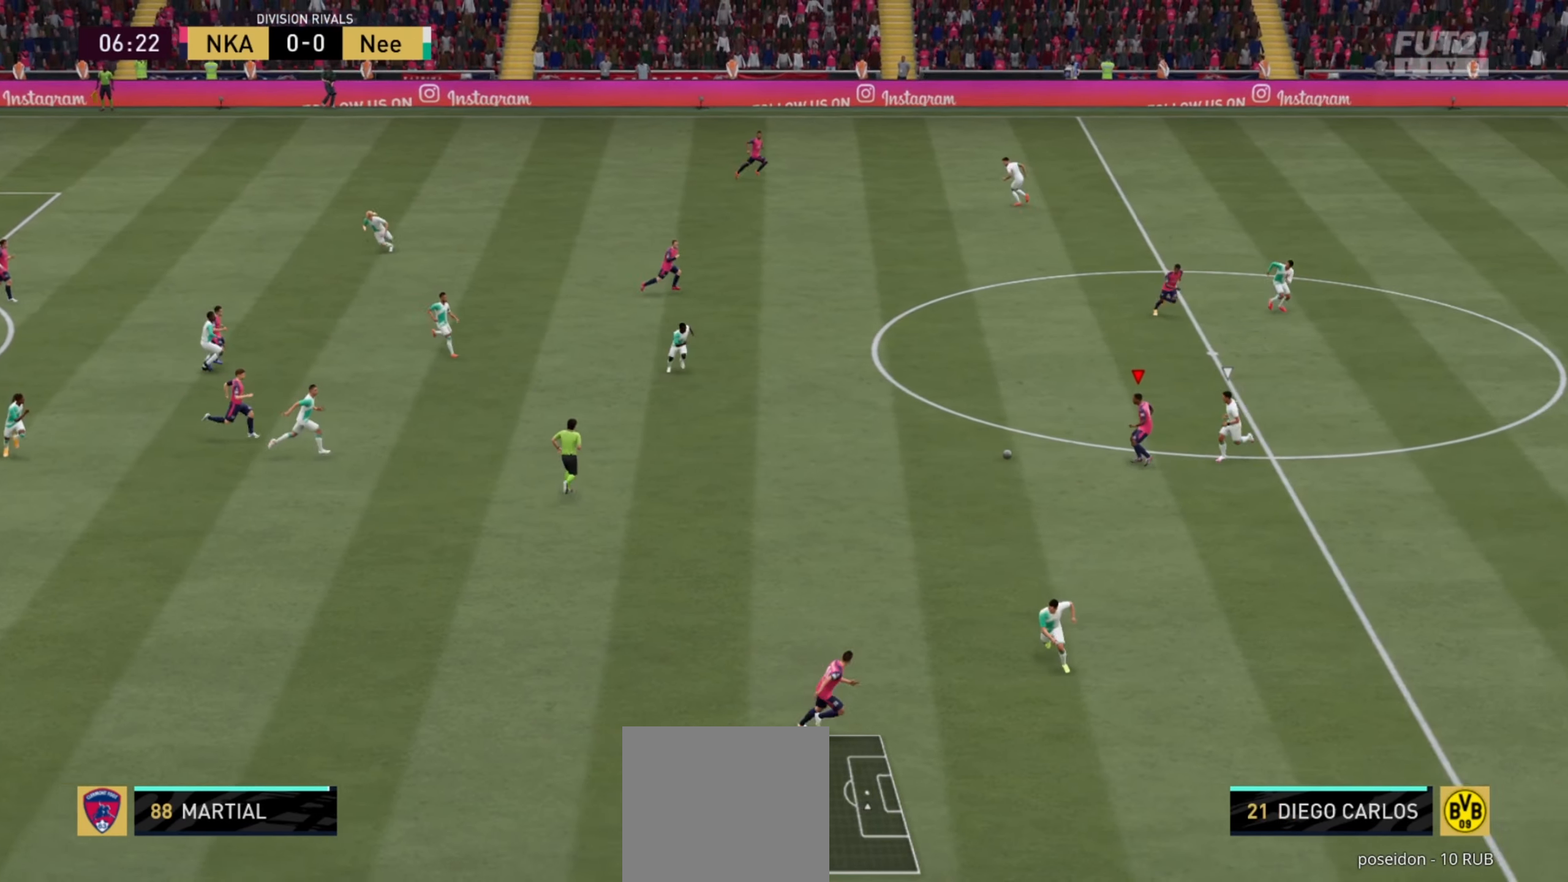
{"buttons": [], "left_stick": "down", "right_stick": "center", "events": [[20, "left_stick", "down-left"], [500, "left_stick", "down"]]}
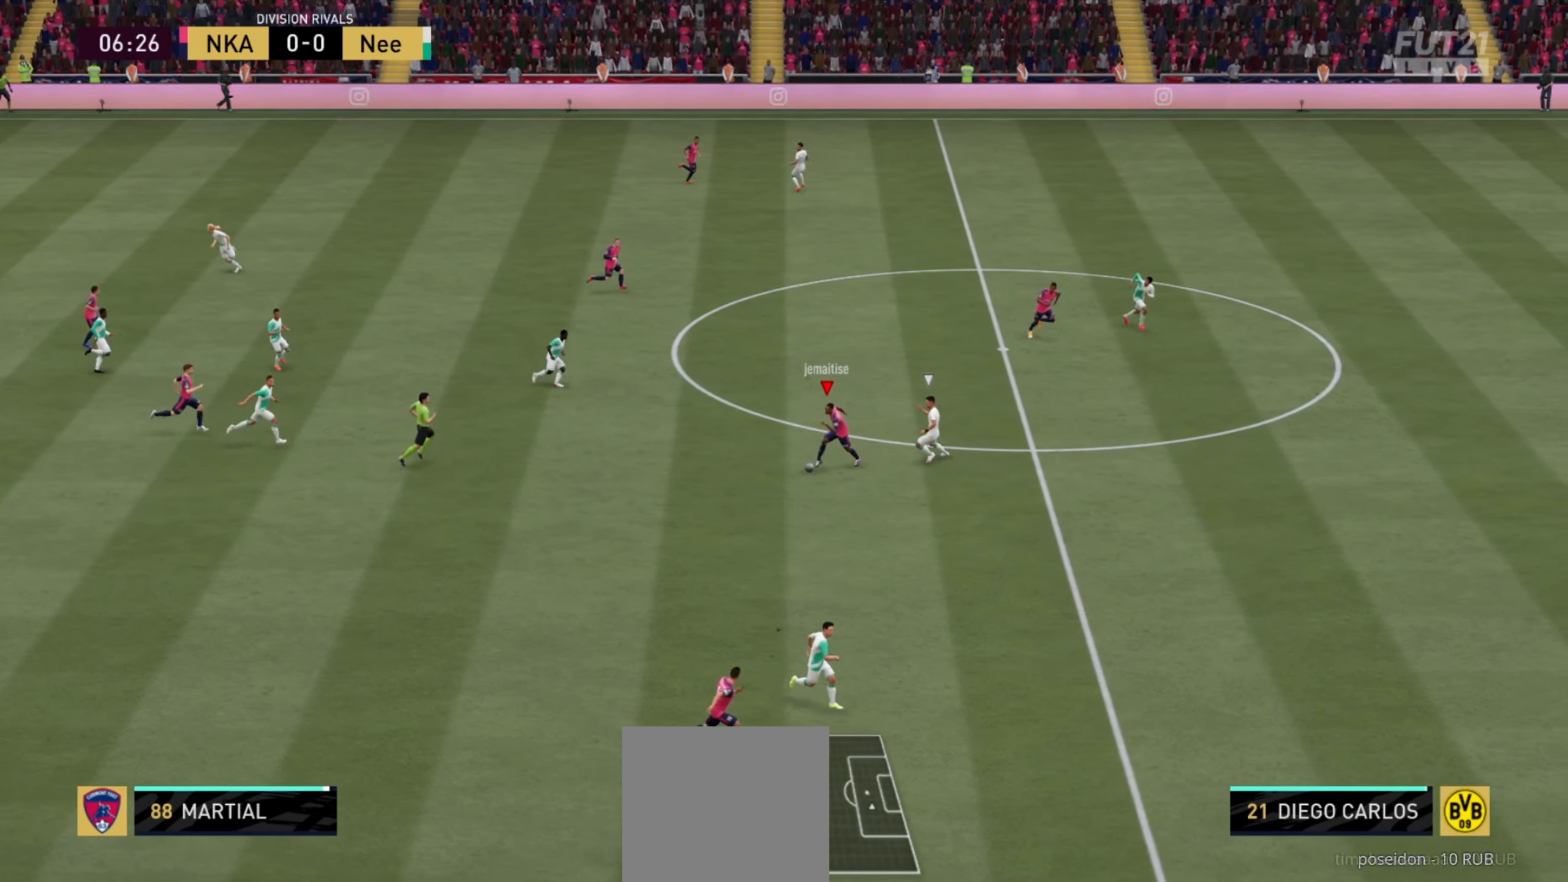
{"buttons": [], "left_stick": "down-right", "right_stick": "center", "events": [[320, "left_stick", "down-right"]]}
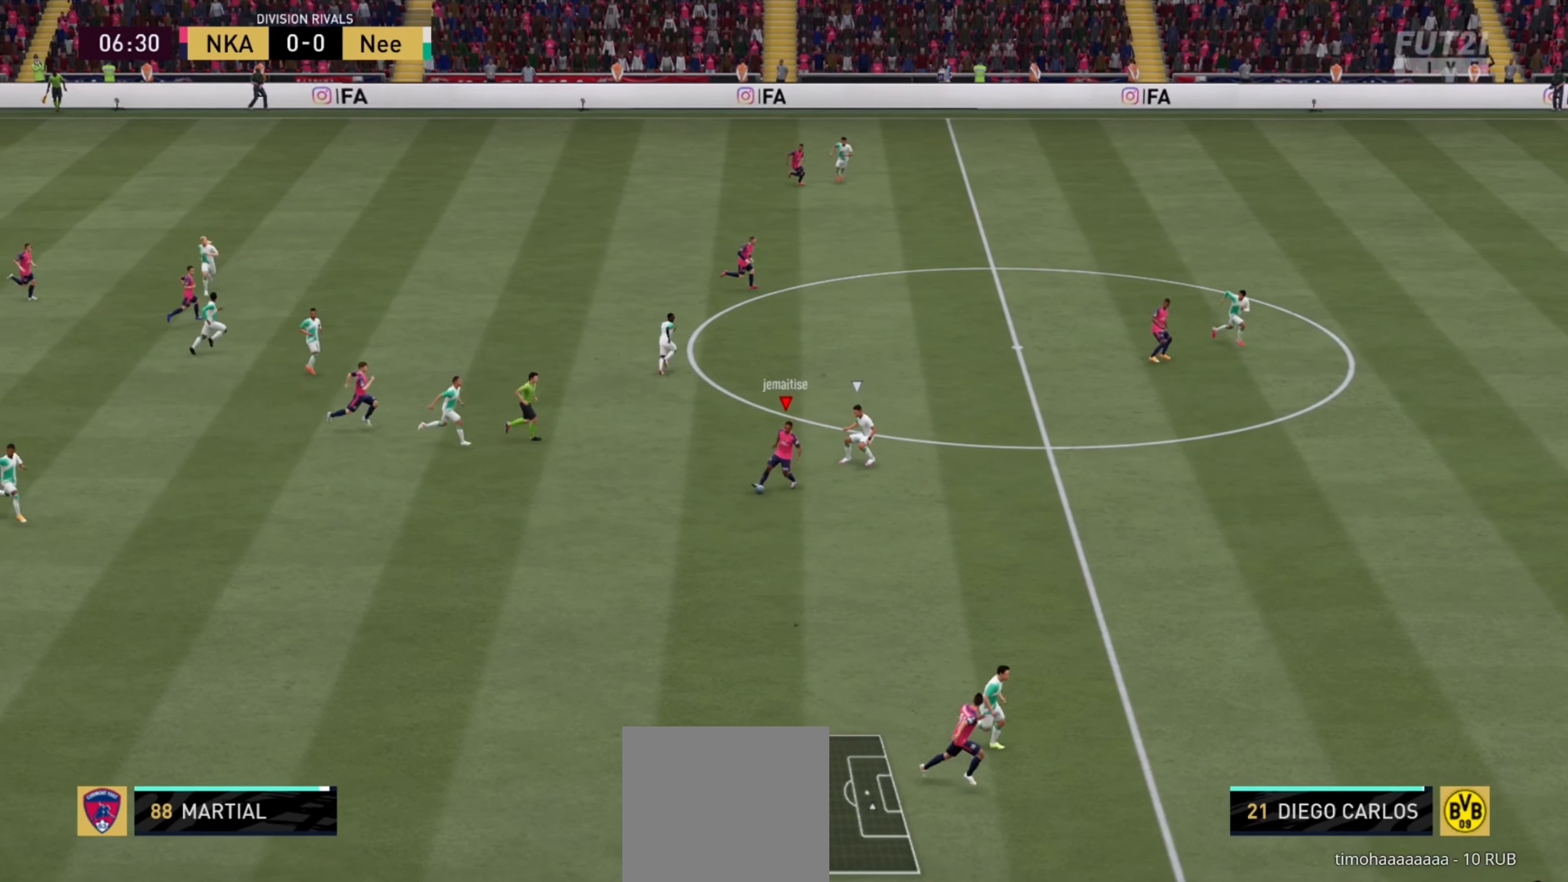
{"buttons": [], "left_stick": "up-right", "right_stick": "center", "events": [[180, "A", "down"], [480, "A", "up"], [500, "left_stick", "up-right"]]}
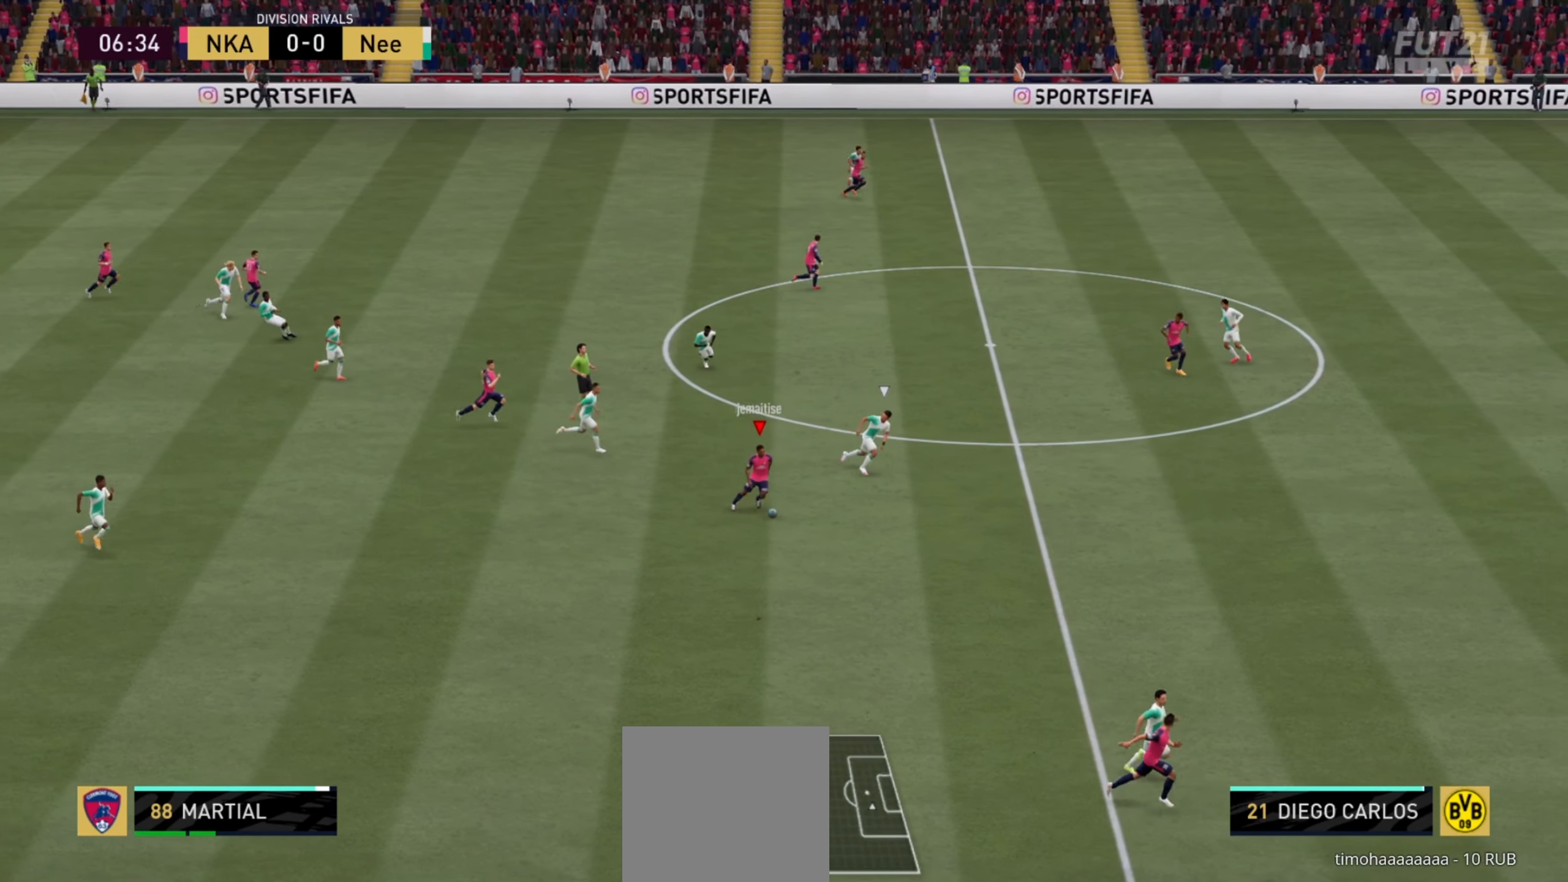
{"buttons": [], "left_stick": "up", "right_stick": "center", "events": [[240, "left_stick", "up"]]}
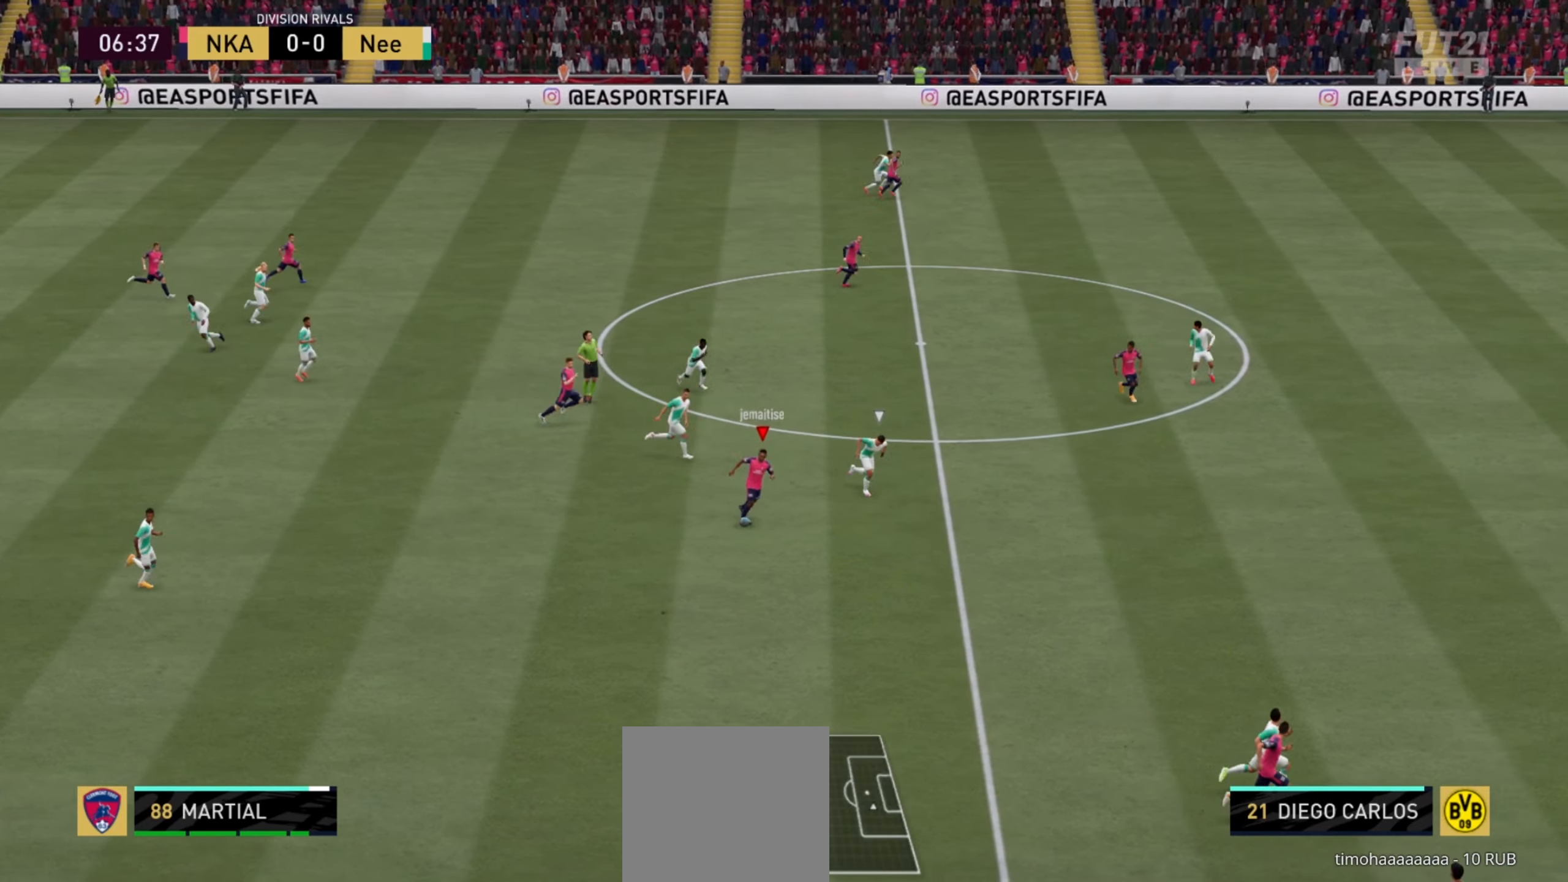
{"buttons": [], "left_stick": "up", "right_stick": "center", "events": []}
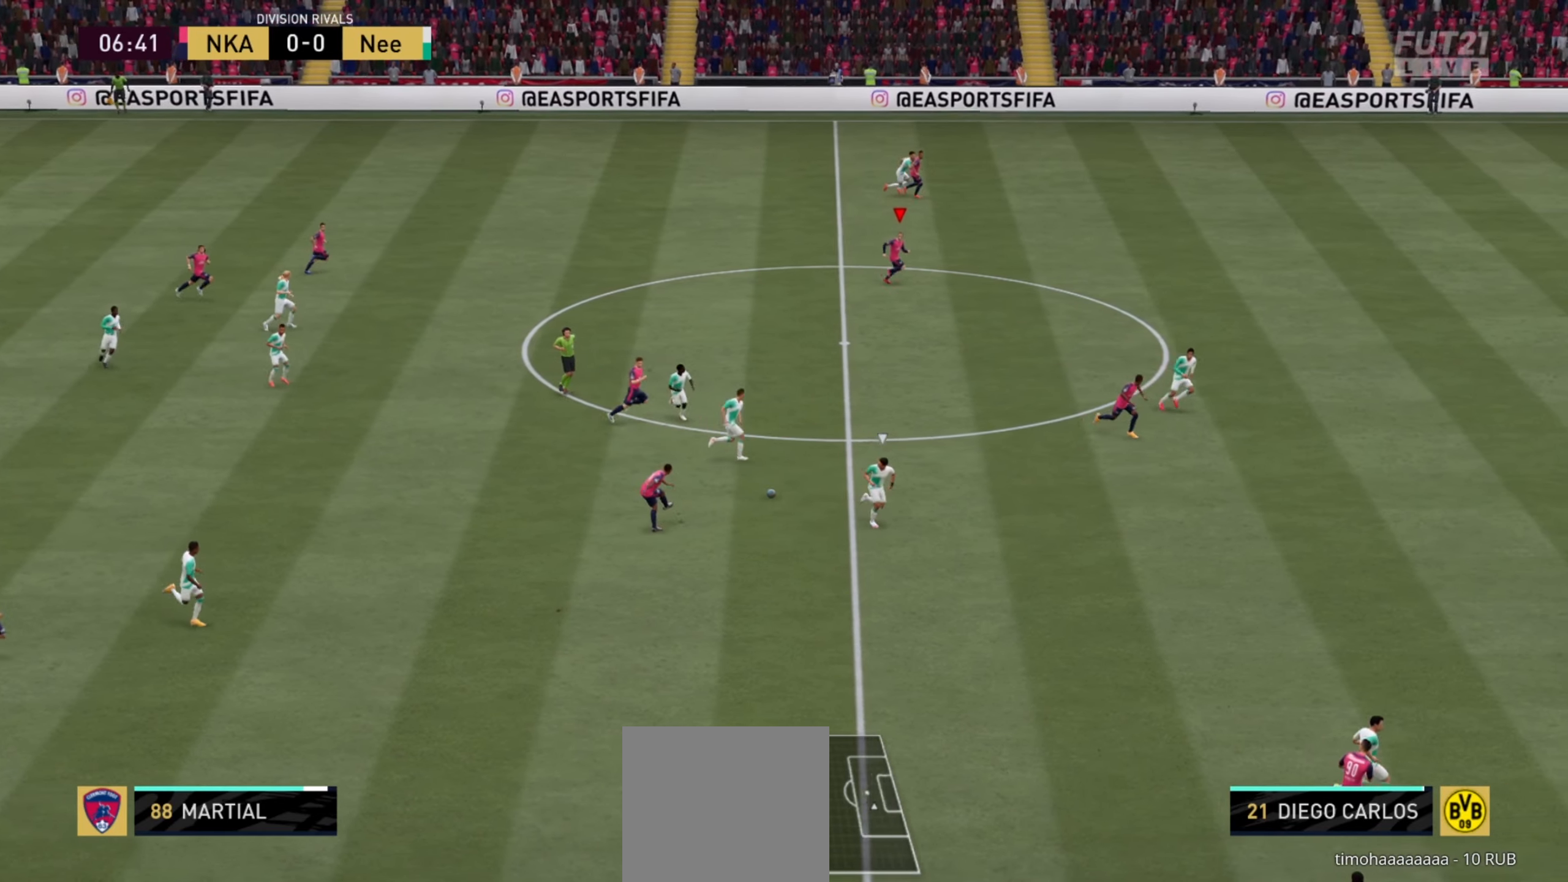
{"buttons": ["R1"], "left_stick": "right", "right_stick": "center", "events": [[40, "left_stick", "up-right"], [240, "R1", "down"], [460, "left_stick", "right"]]}
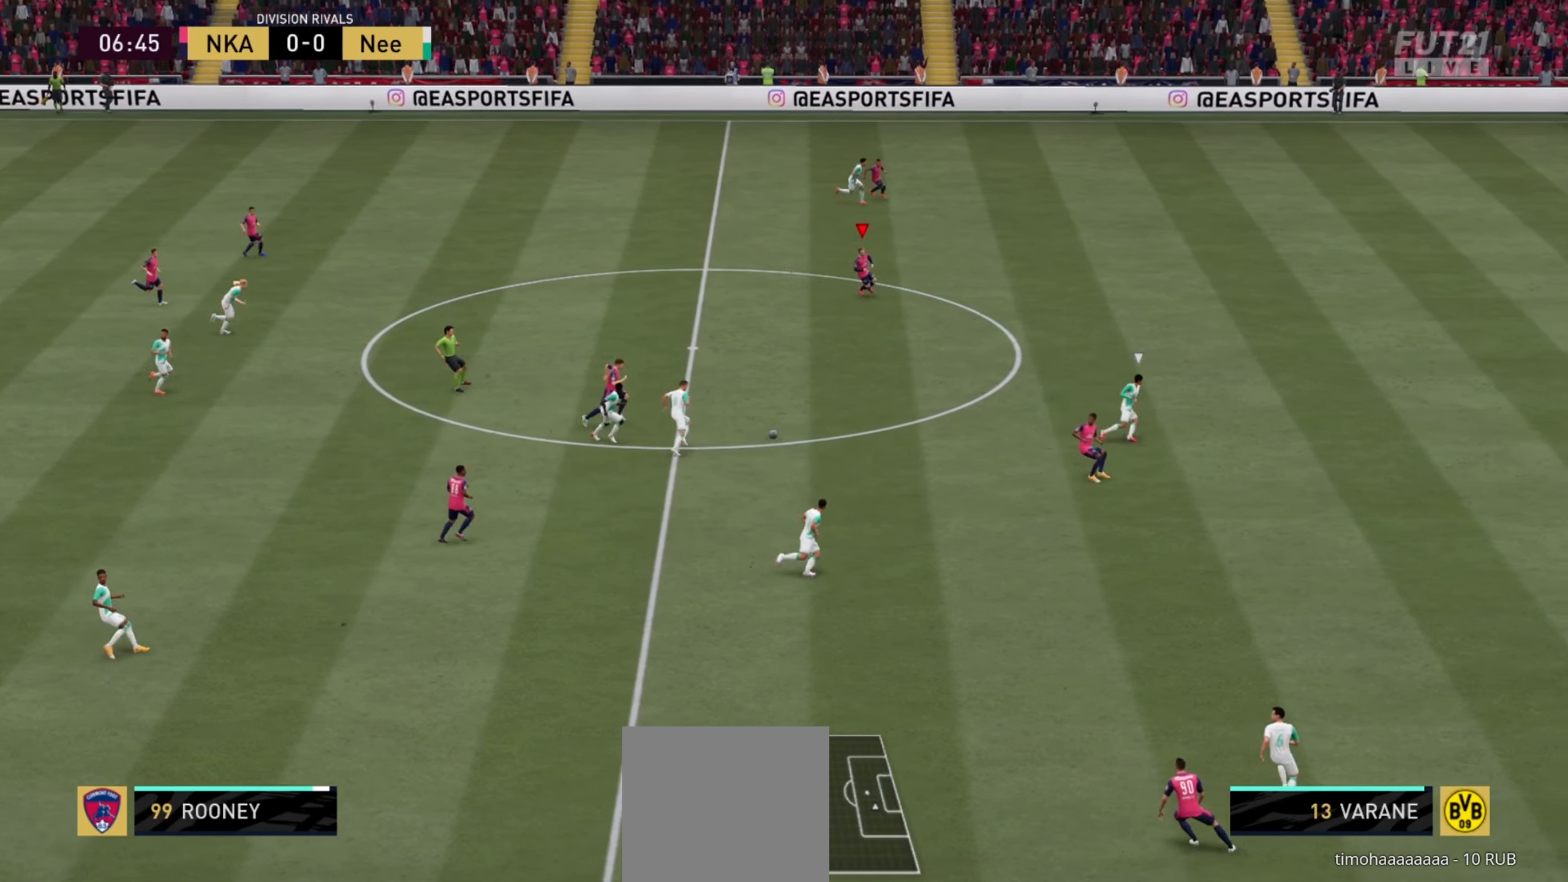
{"buttons": [], "left_stick": "up-right", "right_stick": "center", "events": [[140, "R1", "up"], [300, "left_stick", "up-right"]]}
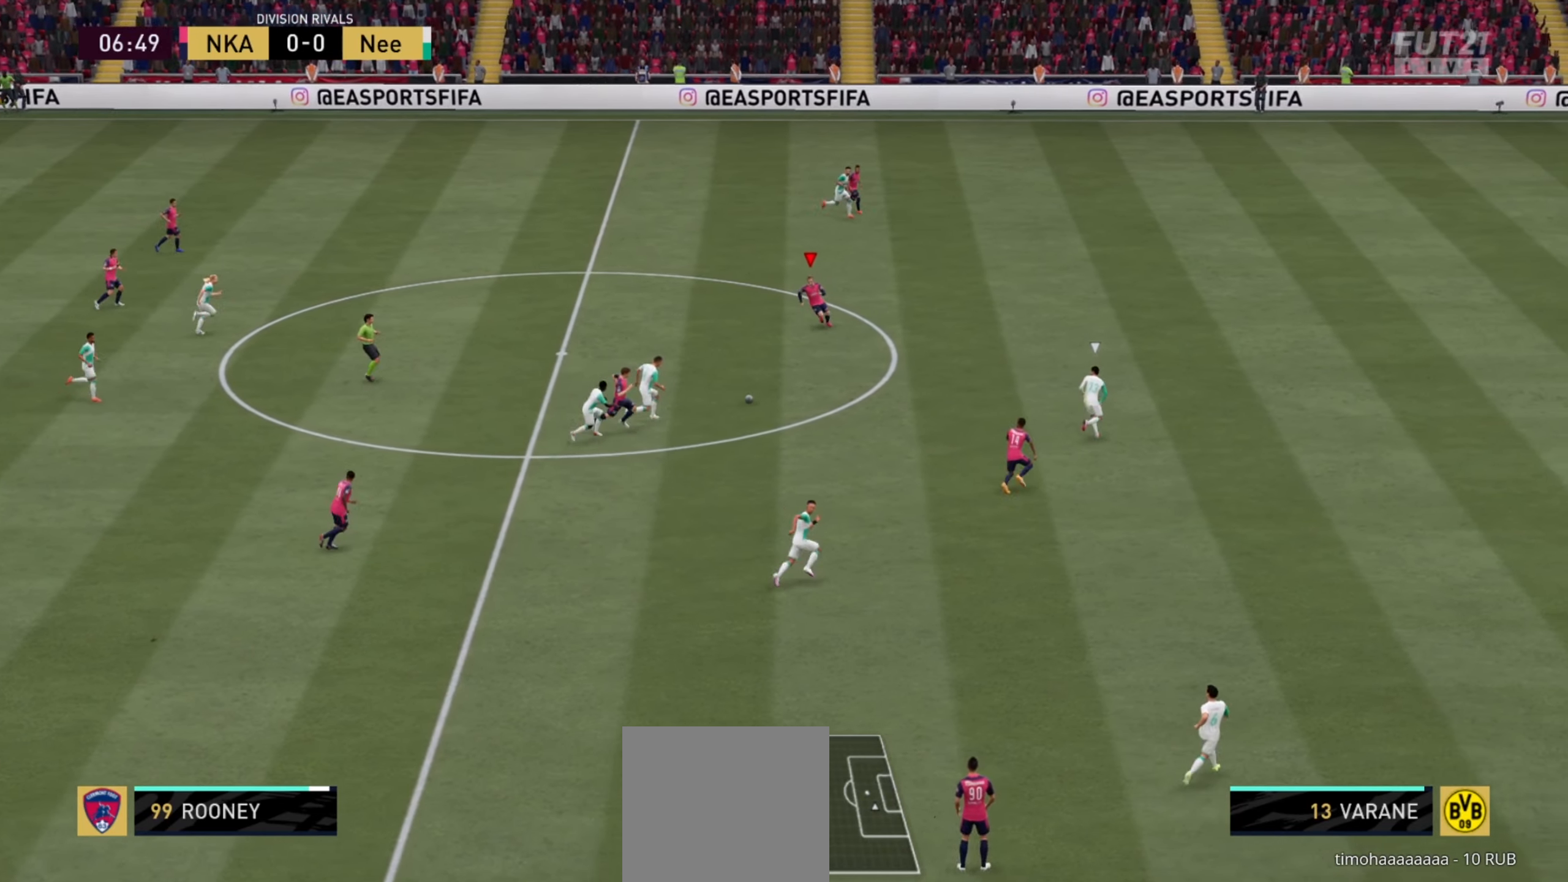
{"buttons": [], "left_stick": "up-right", "right_stick": "center", "events": []}
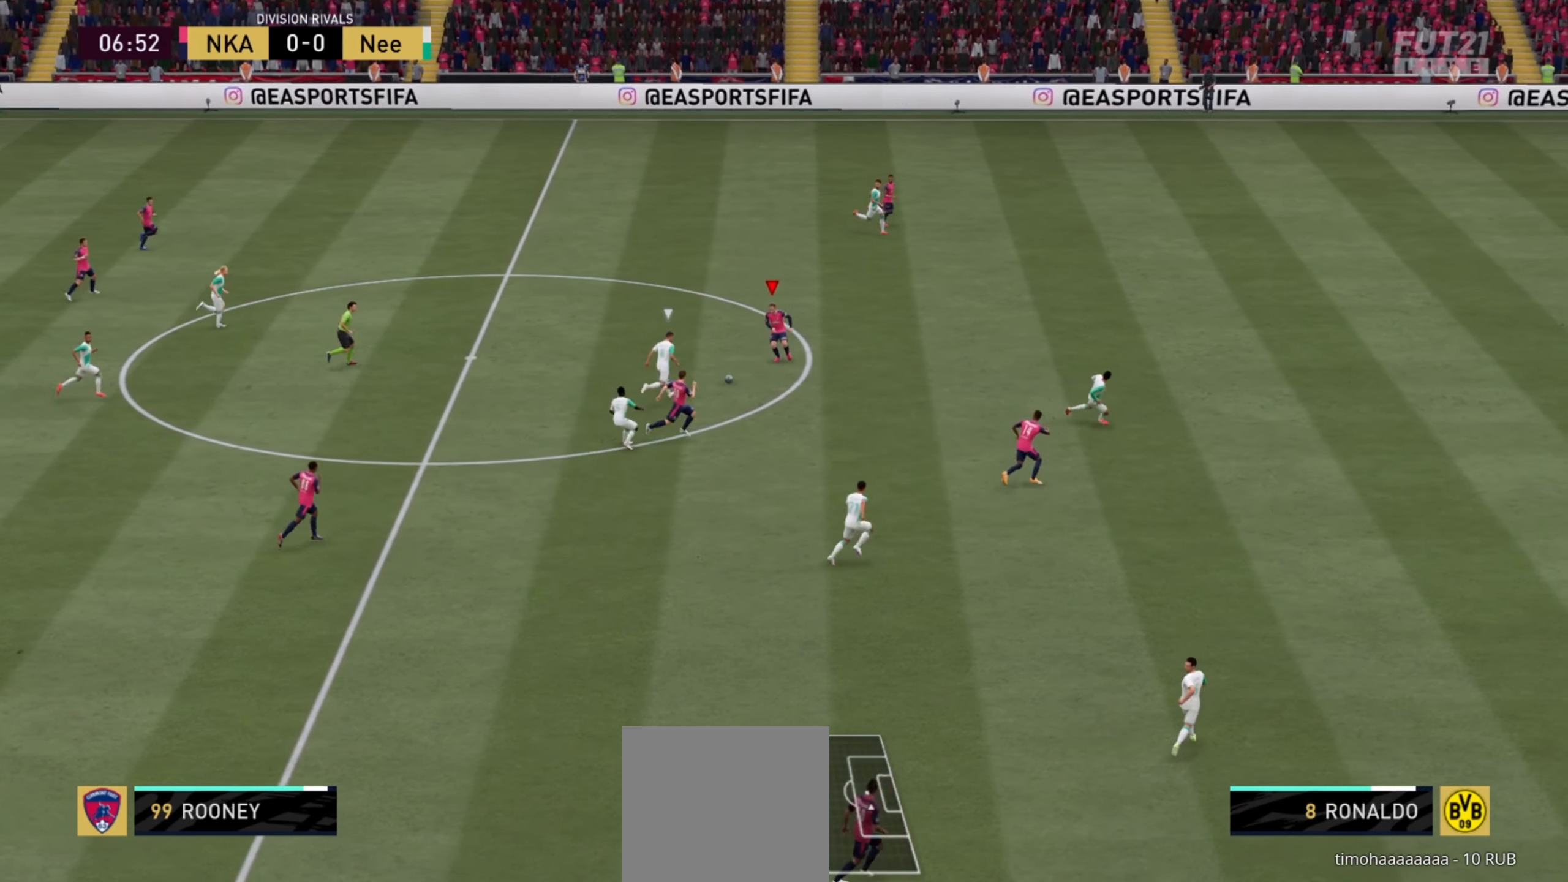
{"buttons": ["R1"], "left_stick": "up", "right_stick": "center", "events": [[20, "left_stick", "up"], [200, "A", "down"], [320, "A", "up"], [380, "R1", "down"]]}
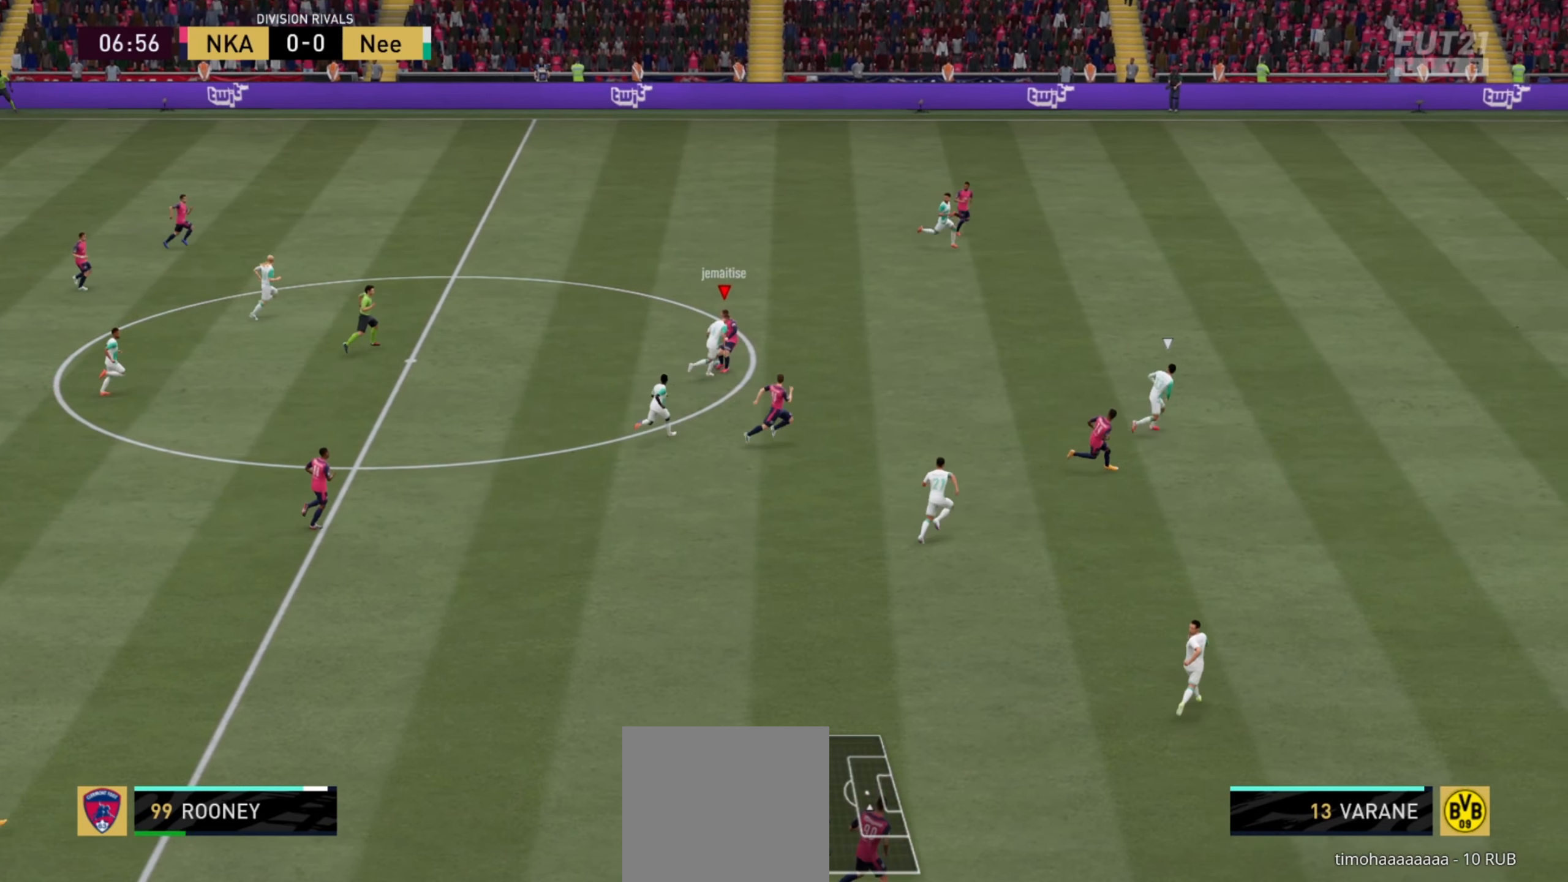
{"buttons": ["R1"], "left_stick": "up", "right_stick": "center", "events": []}
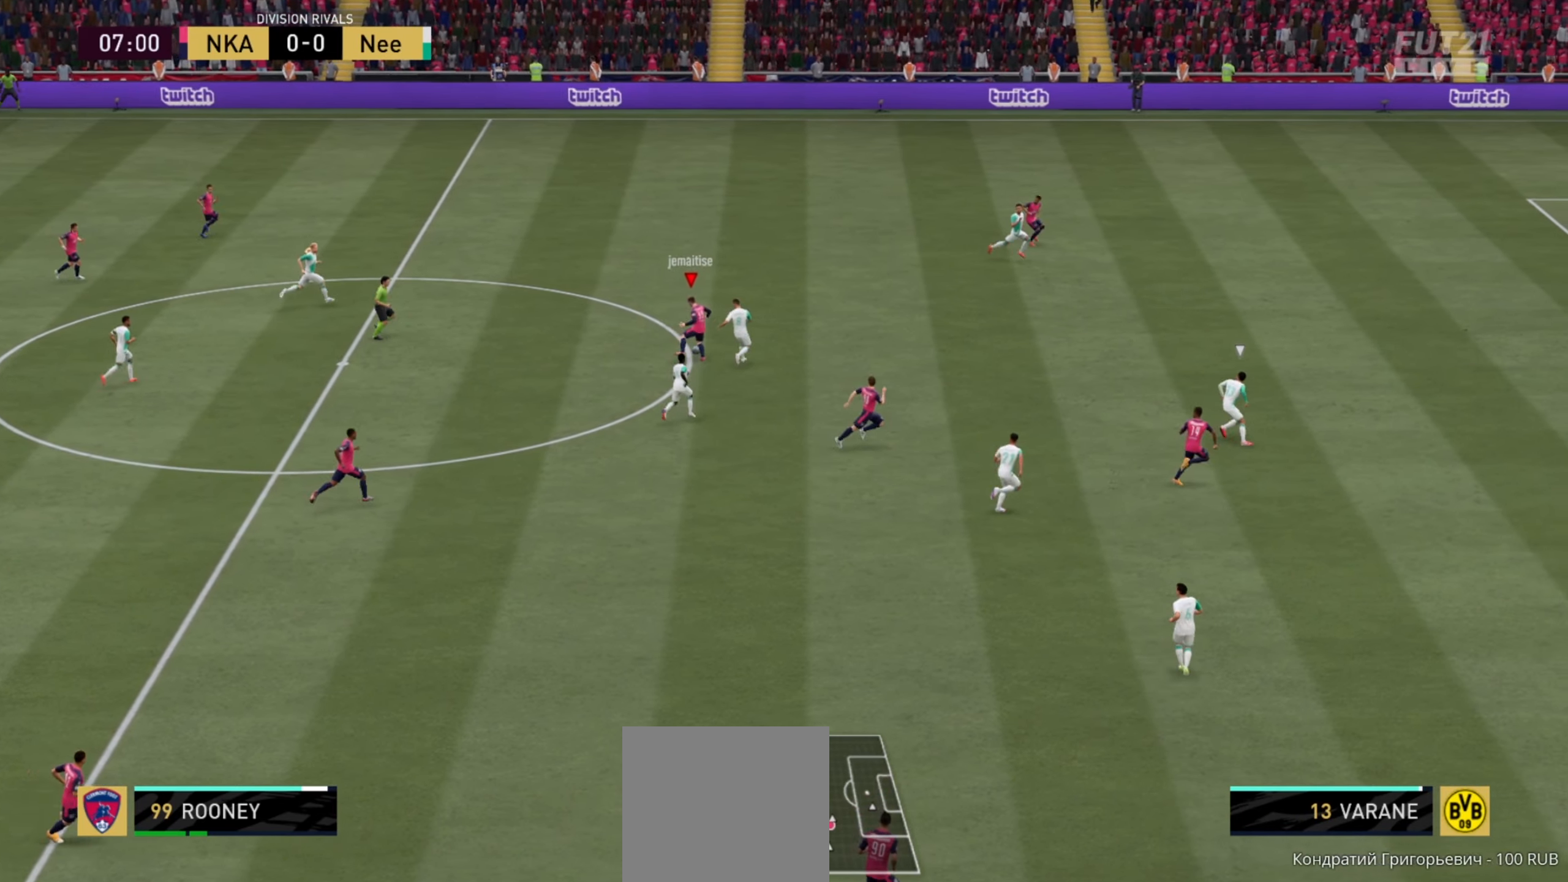
{"buttons": ["R1"], "left_stick": "up", "right_stick": "center", "events": []}
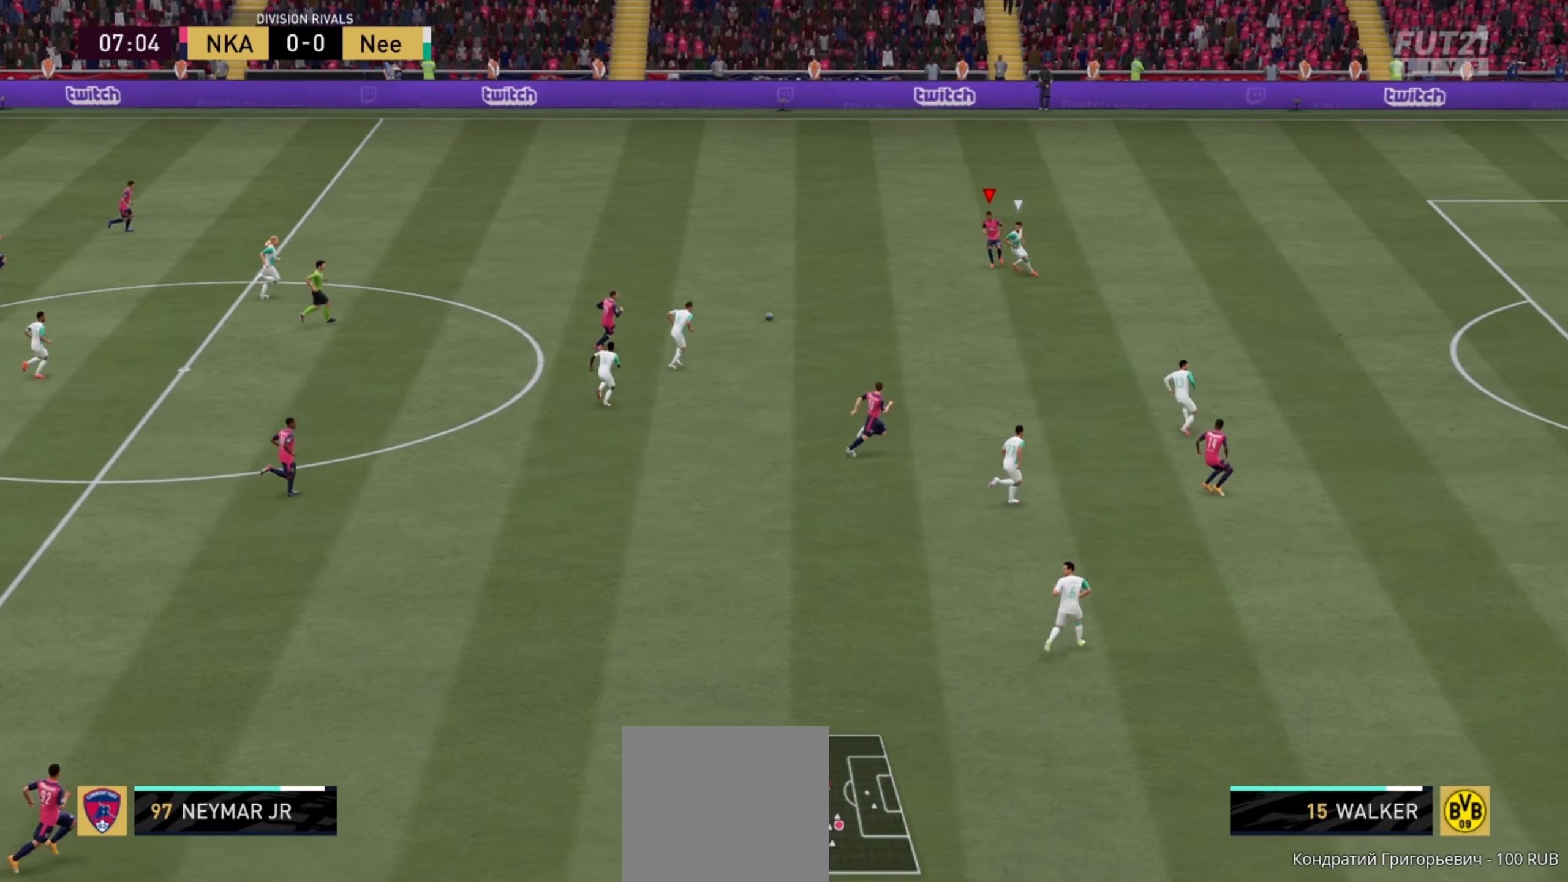
{"buttons": [], "left_stick": "down", "right_stick": "center", "events": [[60, "left_stick", "down"], [260, "R1", "up"], [340, "Y", "down"], [420, "Y", "up"]]}
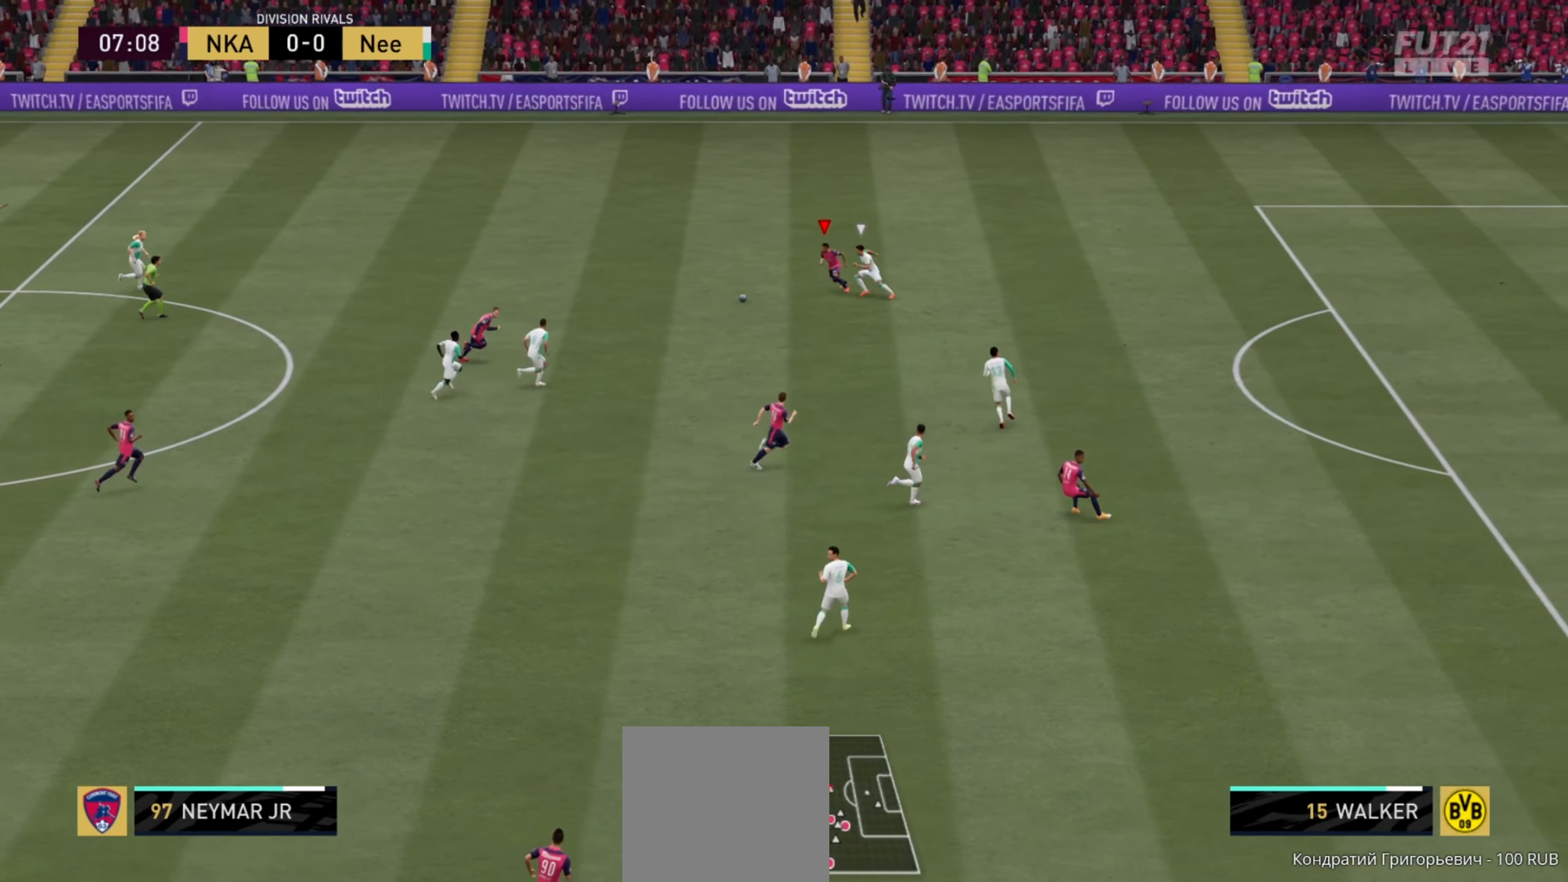
{"buttons": [], "left_stick": "down", "right_stick": "center", "events": []}
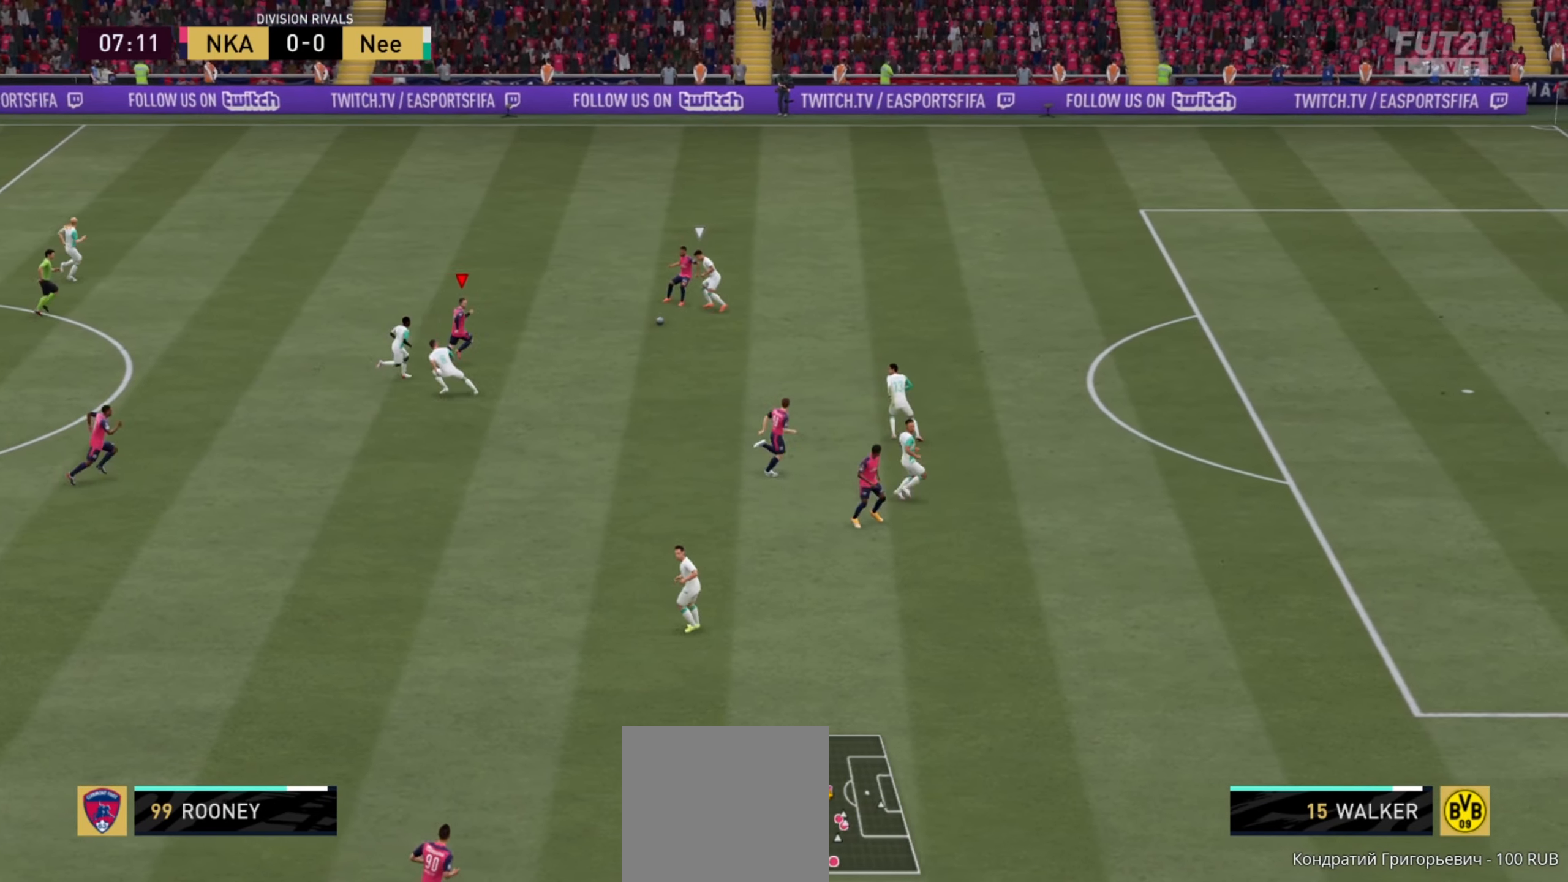
{"buttons": [], "left_stick": "up-right", "right_stick": "center", "events": [[100, "left_stick", "right"], [500, "left_stick", "up-right"]]}
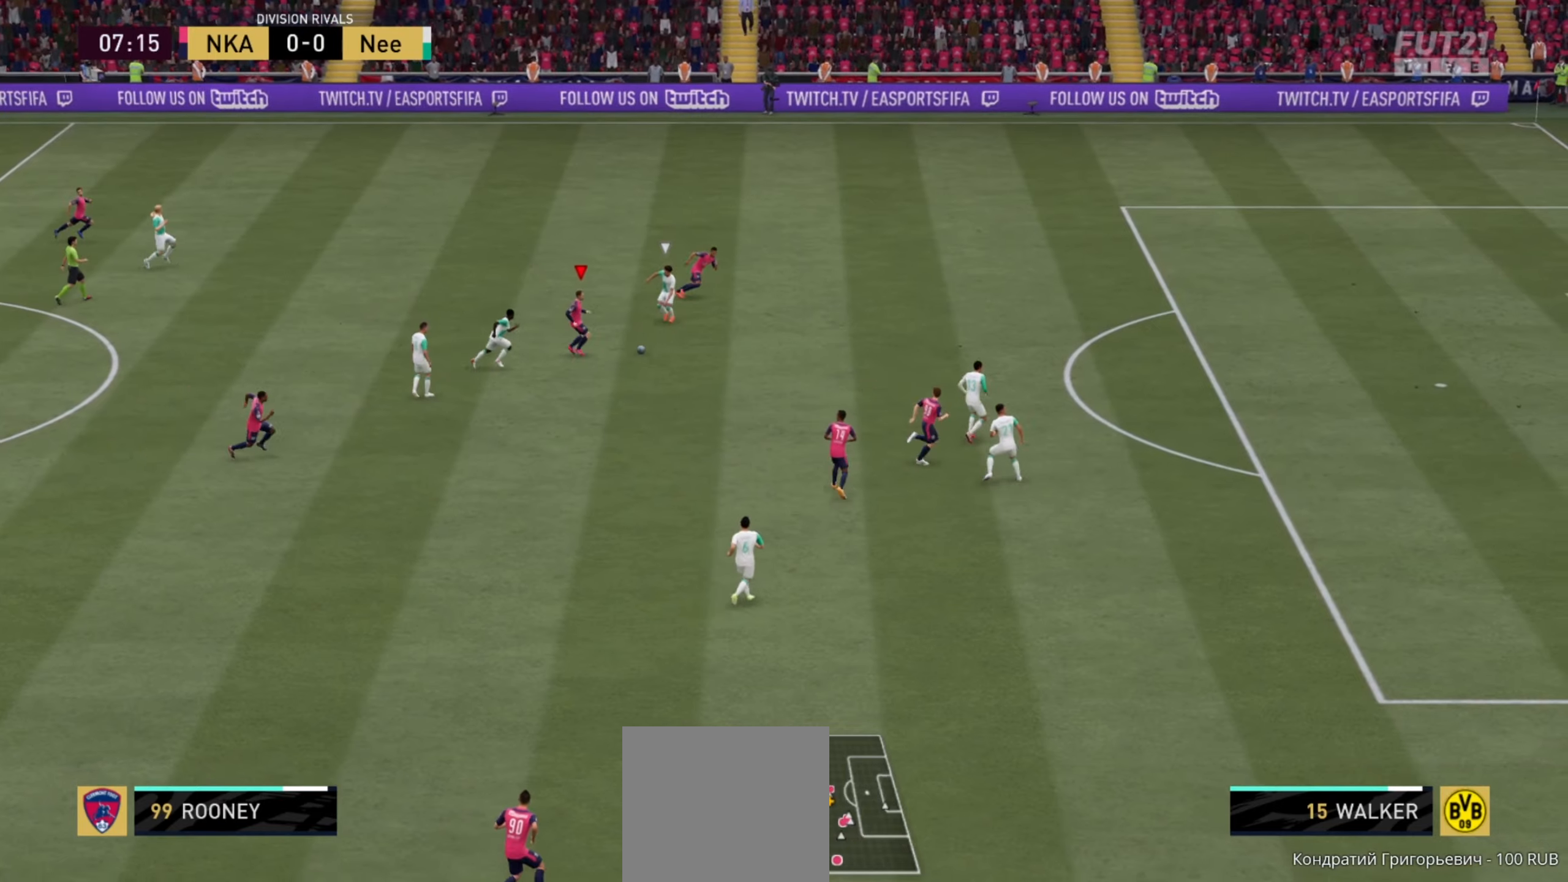
{"buttons": ["A"], "left_stick": "down", "right_stick": "center", "events": [[20, "Y", "down"], [80, "Y", "up"], [220, "left_stick", "down-left"], [320, "left_stick", "down"], [400, "A", "down"]]}
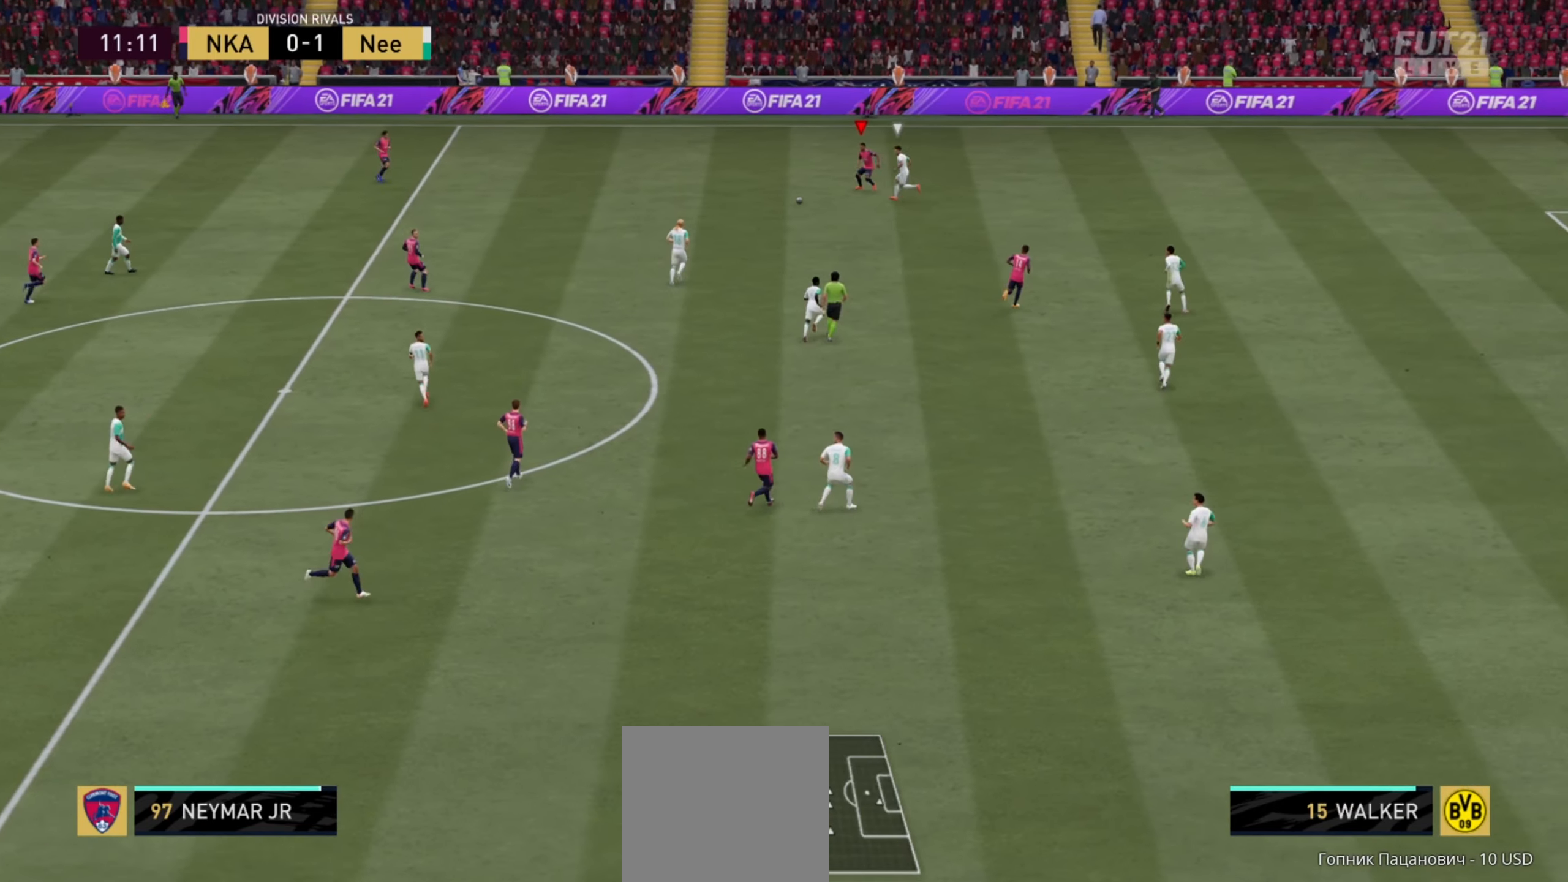
{"buttons": [], "left_stick": "down-right", "right_stick": "center", "events": [[20, "A", "up"], [180, "left_stick", "down-right"]]}
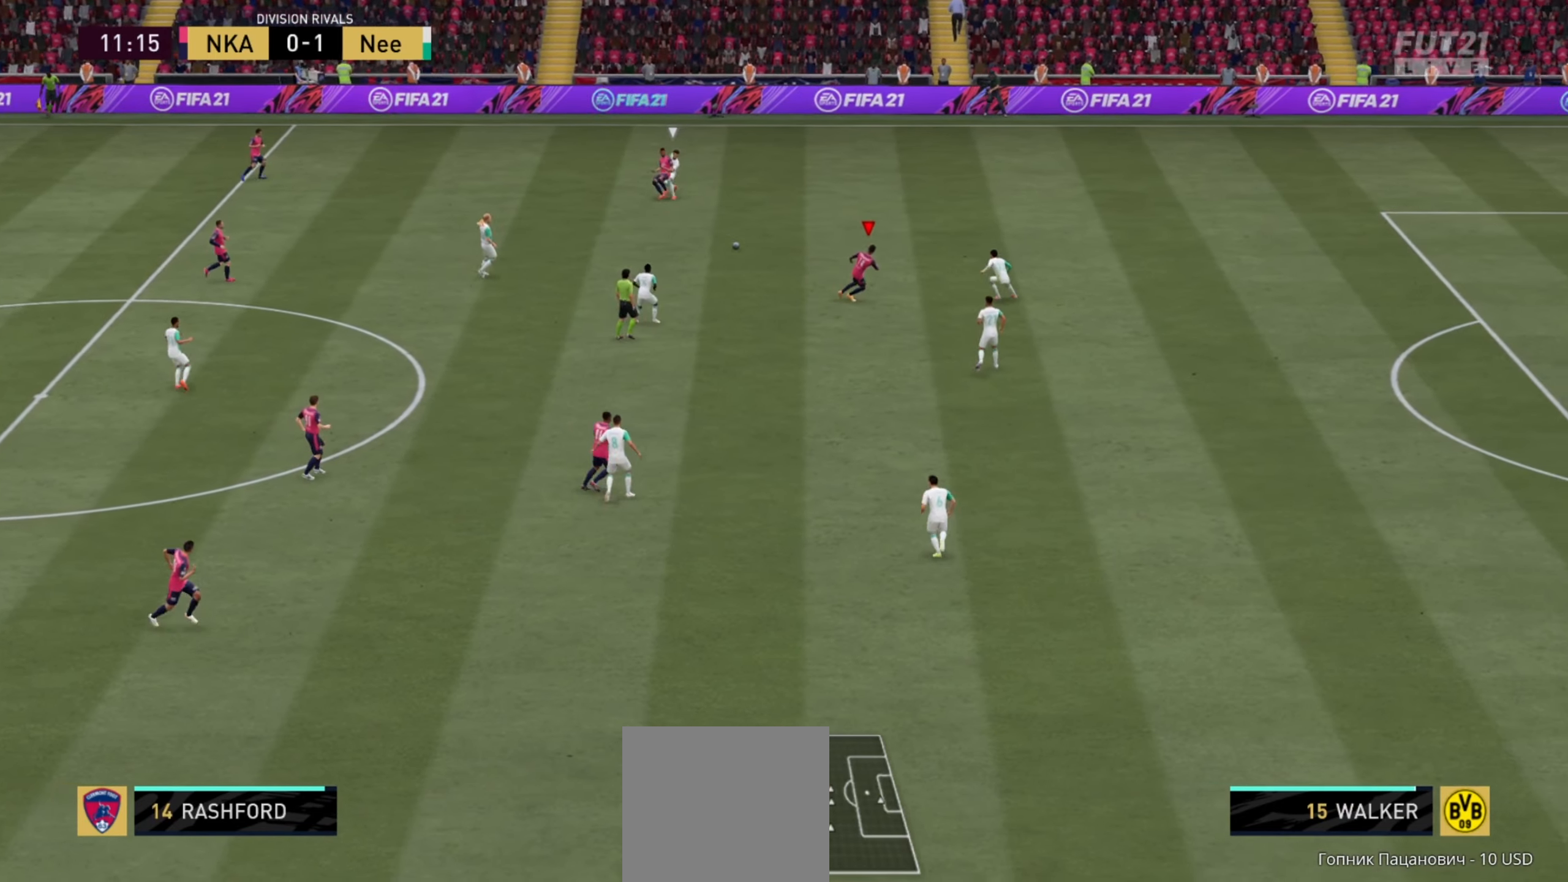
{"buttons": [], "left_stick": "left", "right_stick": "center", "events": [[80, "left_stick", "left"]]}
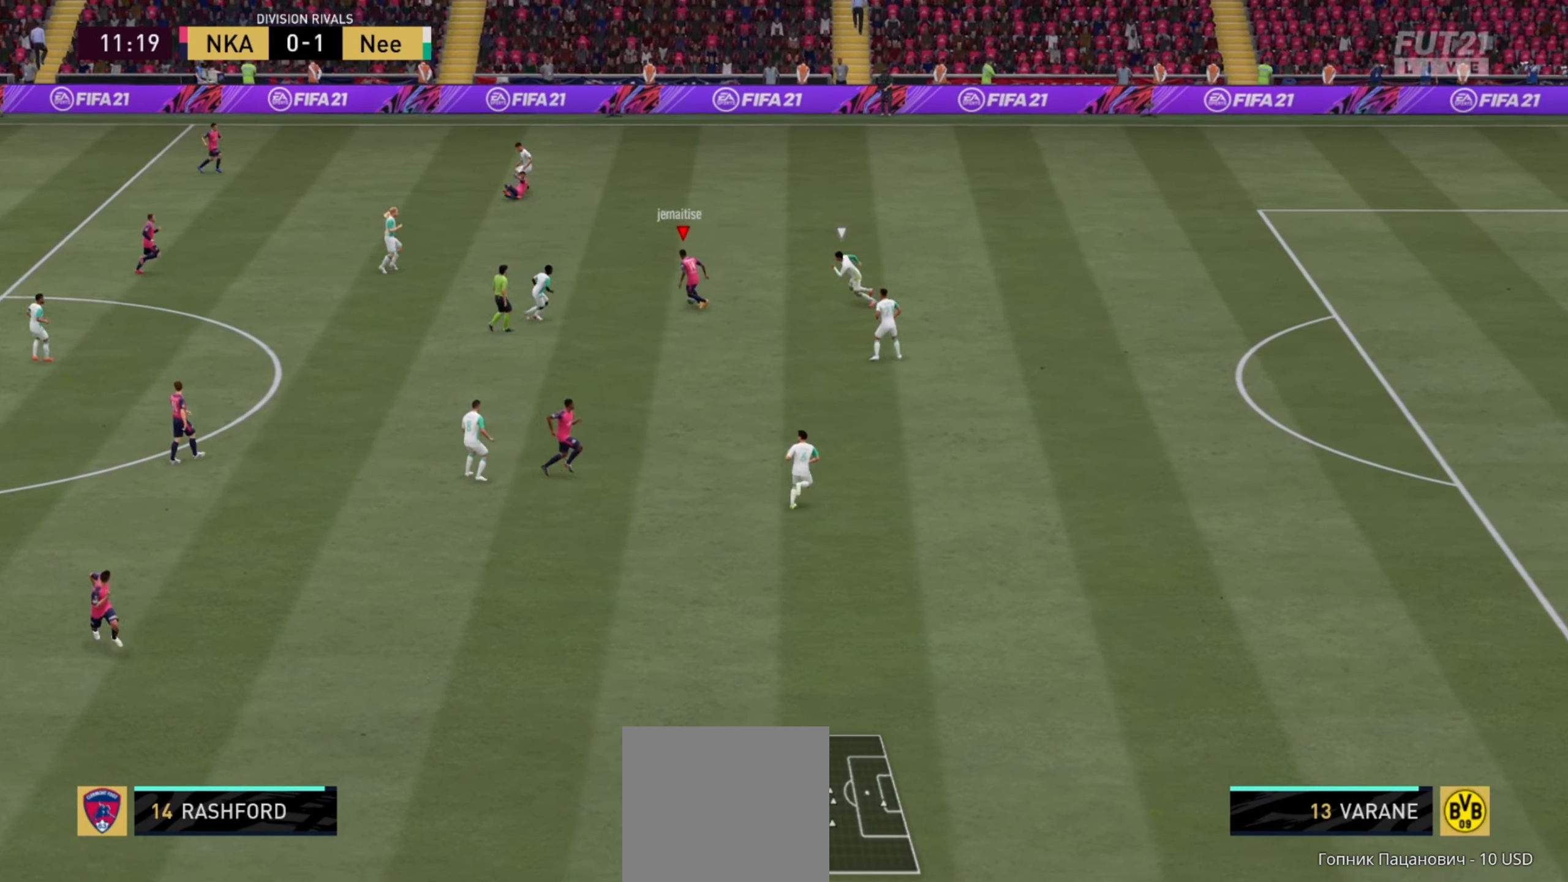
{"buttons": [], "left_stick": "down-right", "right_stick": "center", "events": [[20, "left_stick", "up-left"], [200, "left_stick", "down-right"]]}
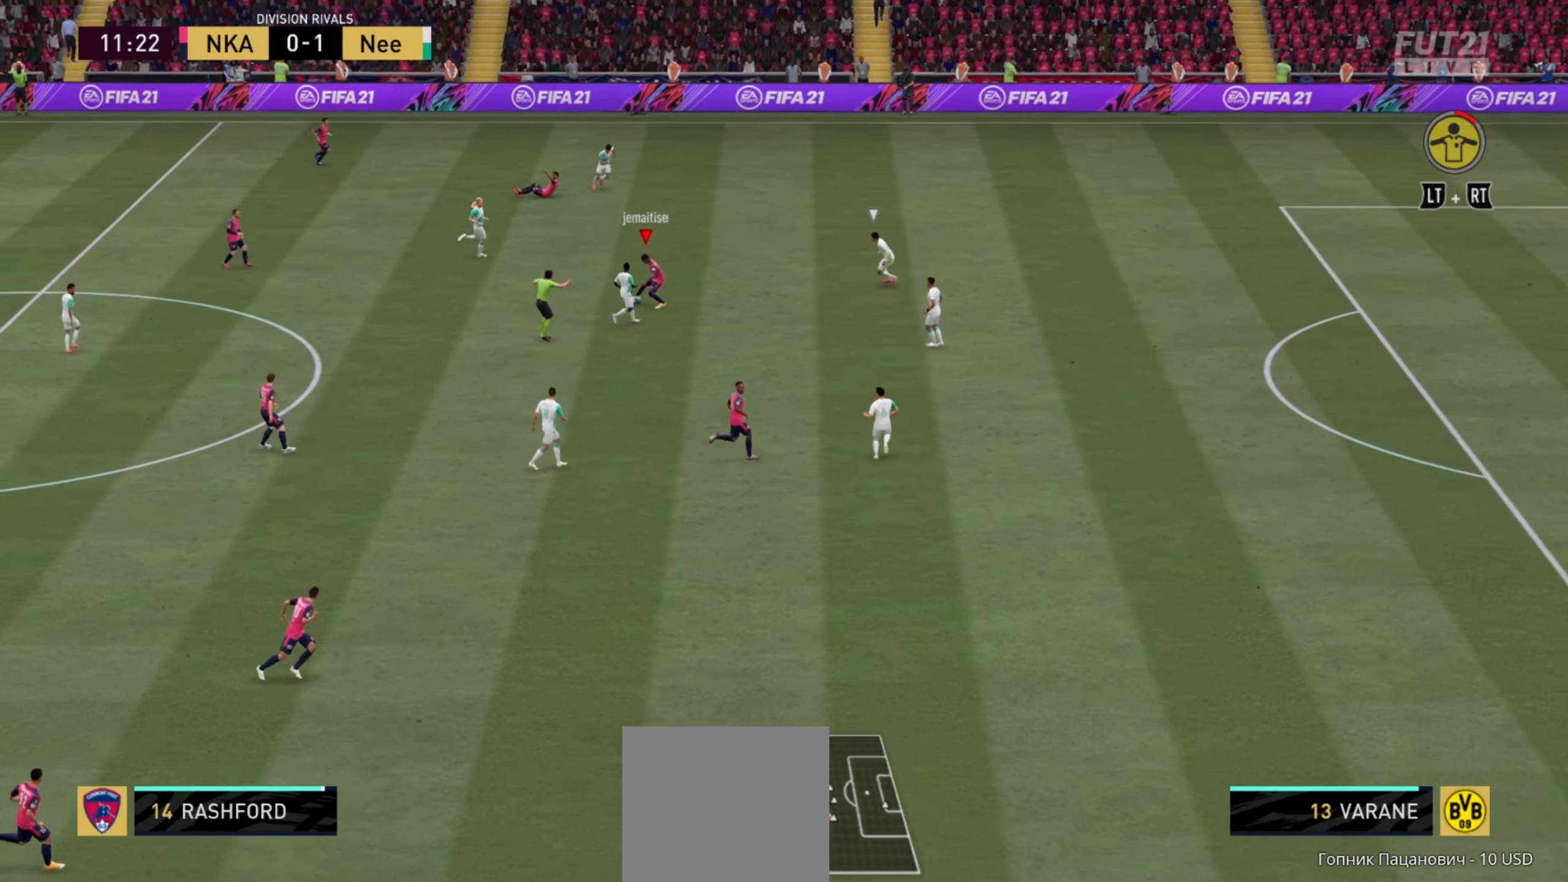
{"buttons": [], "left_stick": "right", "right_stick": "center", "events": [[260, "left_stick", "right"]]}
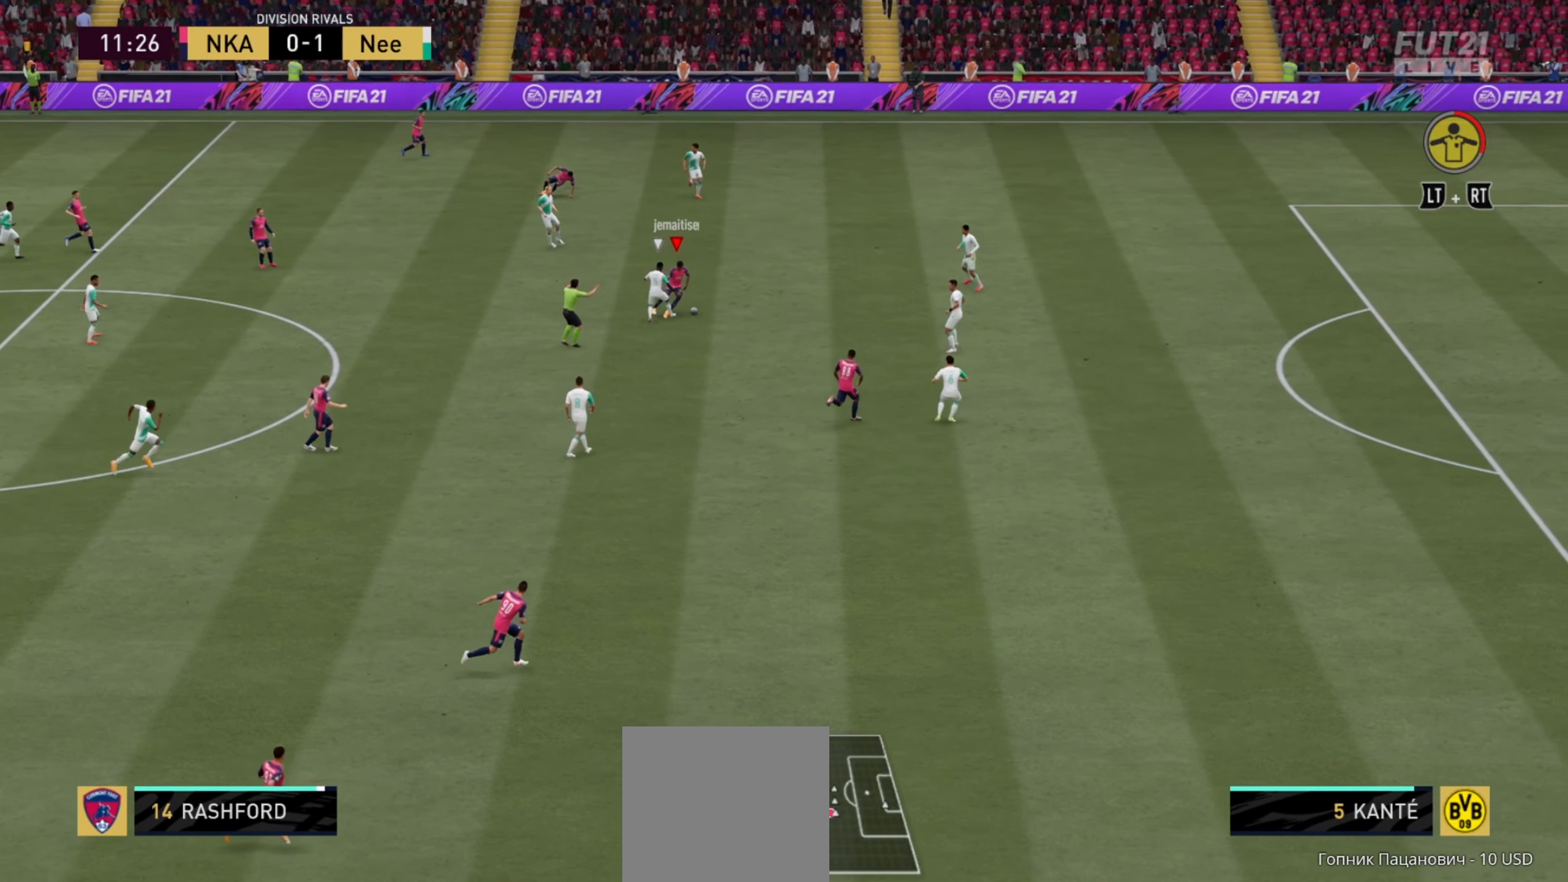
{"buttons": ["R1"], "left_stick": "up-right", "right_stick": "center", "events": [[340, "R1", "down"], [460, "left_stick", "up-right"]]}
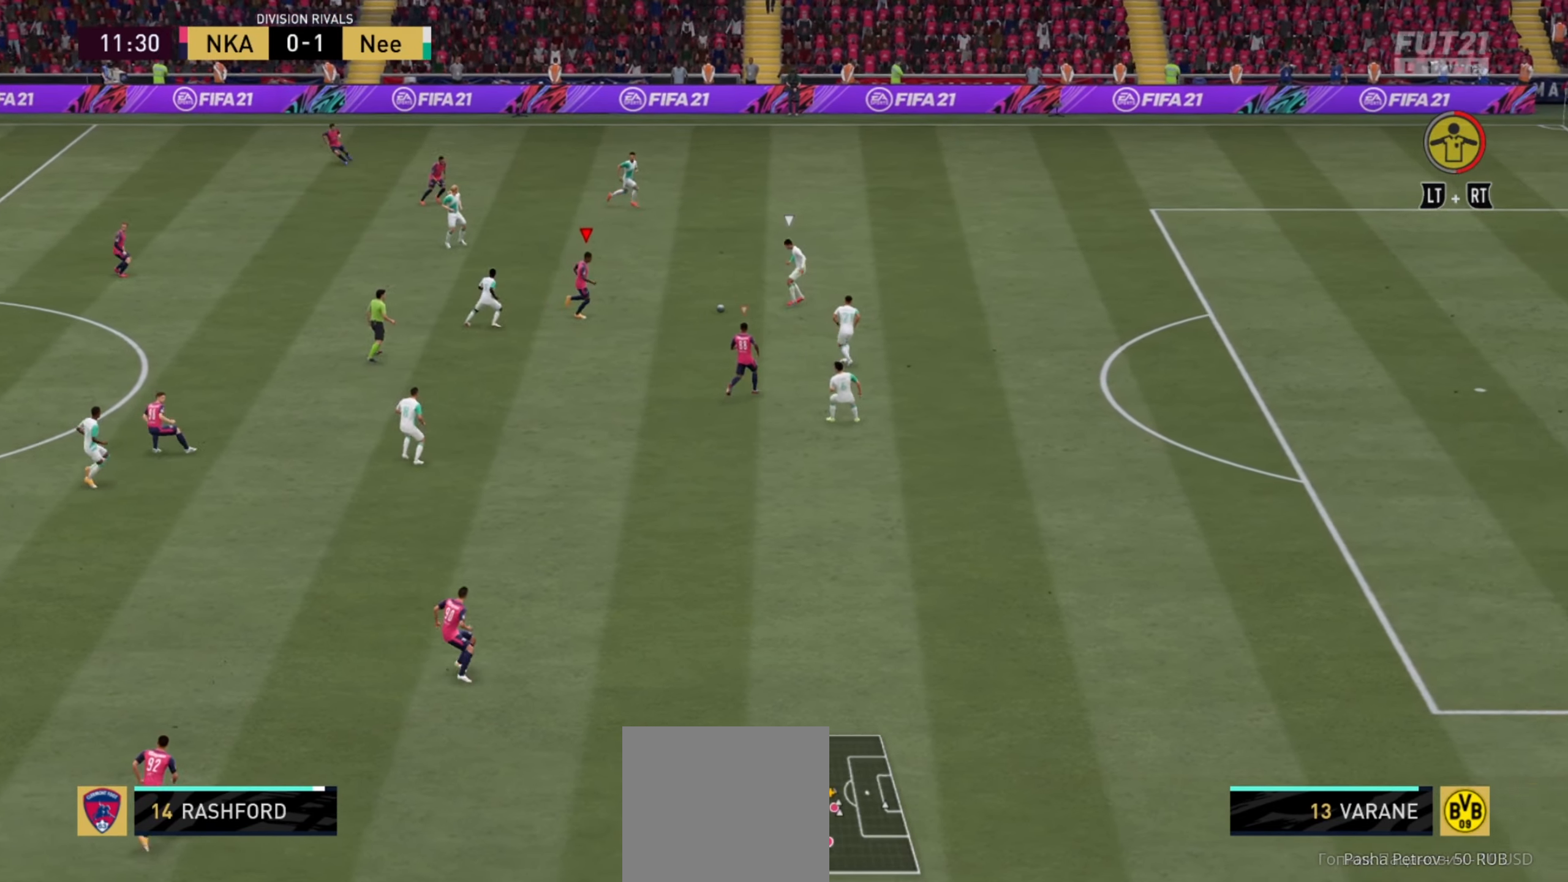
{"buttons": ["R1"], "left_stick": "up-right", "right_stick": "center", "events": [[180, "L2", "down"], [200, "R2", "down"], [260, "R1", "up"], [340, "R1", "down"], [380, "R2", "up"], [500, "L2", "up"]]}
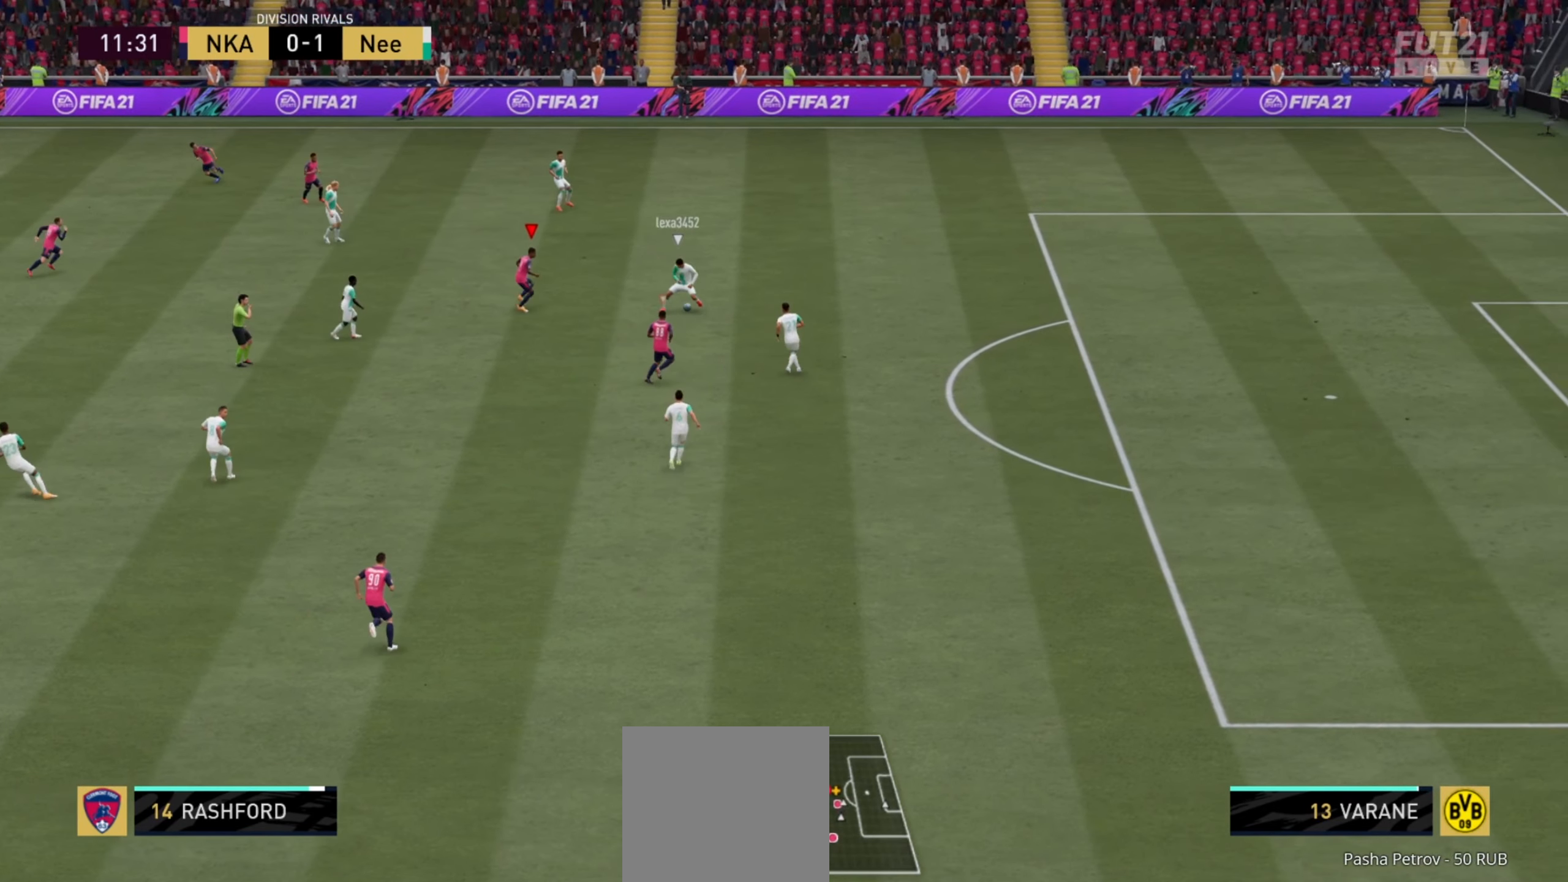
{"buttons": [], "left_stick": "up-right", "right_stick": "center", "events": [[340, "R1", "up"]]}
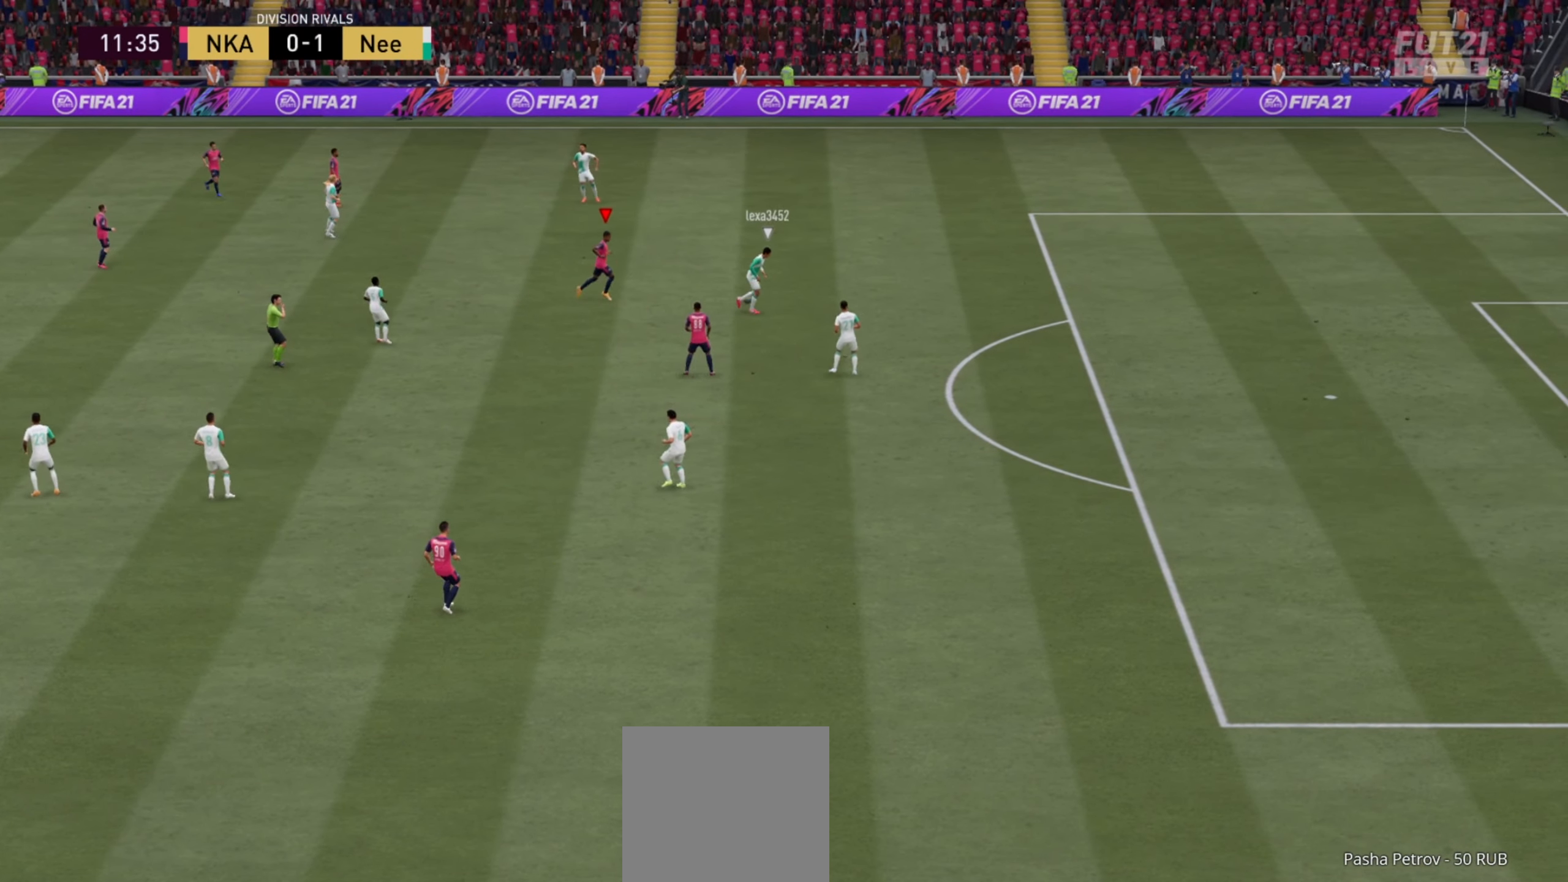
{"buttons": [], "left_stick": "center", "right_stick": "center", "events": [[160, "left_stick", "center"]]}
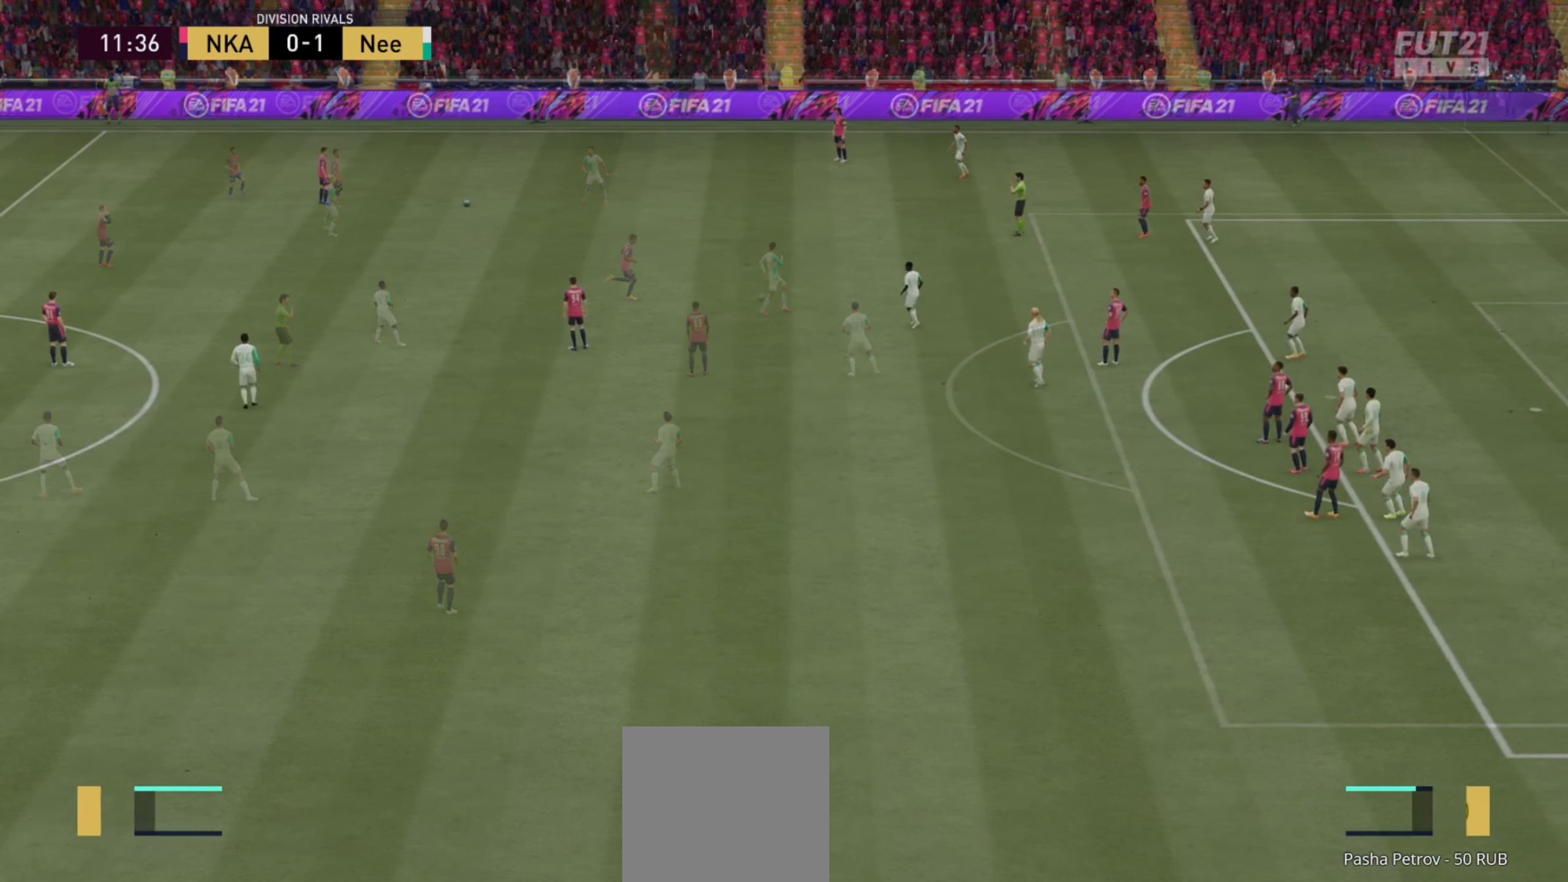
{"buttons": [], "left_stick": "down-right", "right_stick": "center", "events": [[340, "left_stick", "down-right"]]}
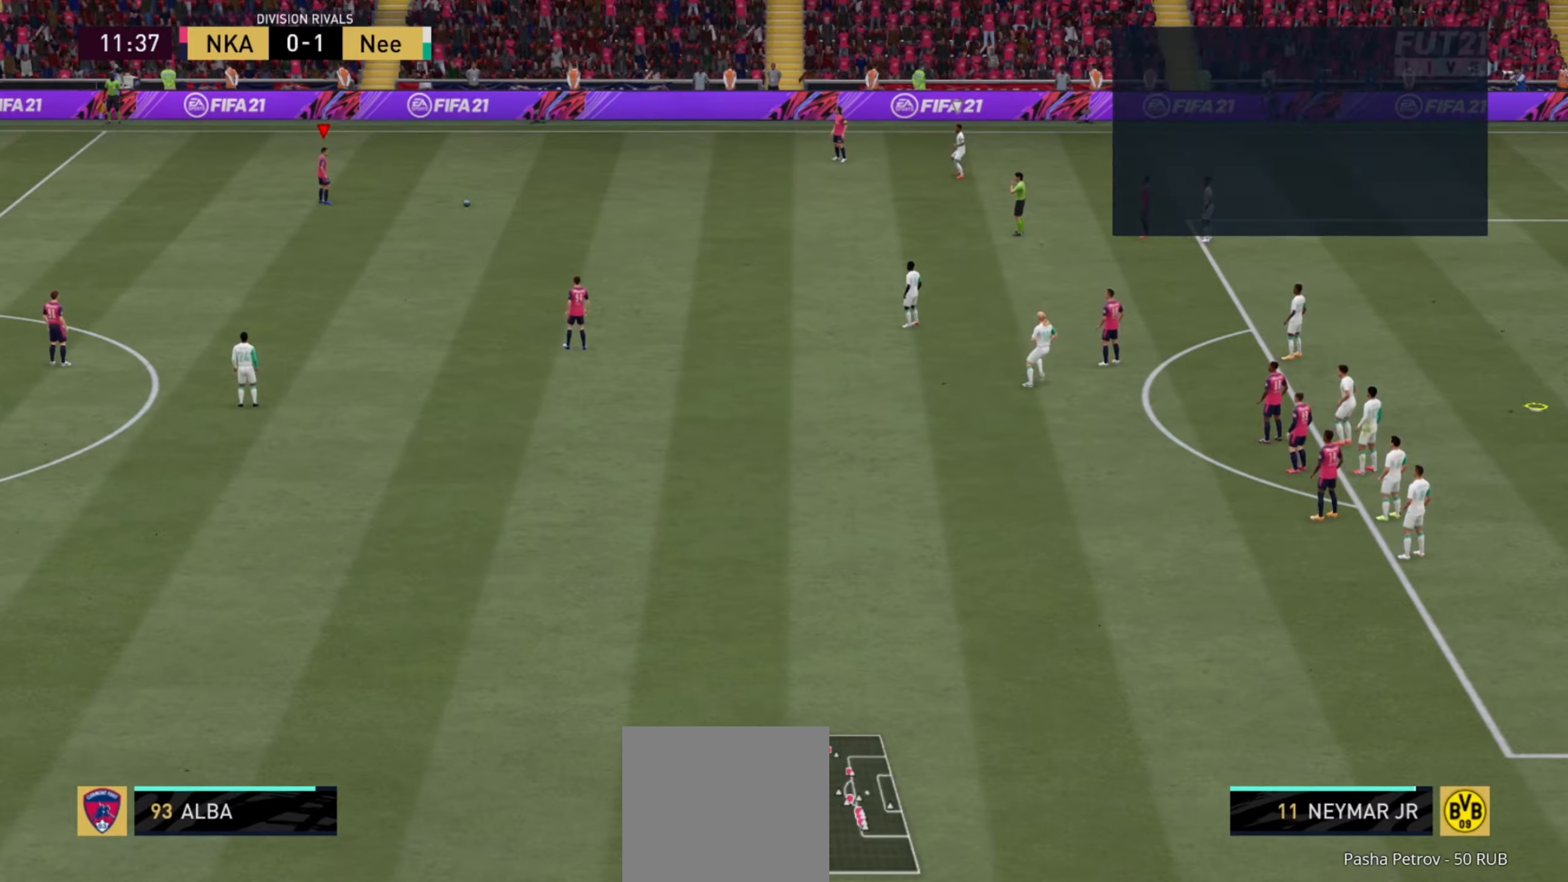
{"buttons": [], "left_stick": "center", "right_stick": "center", "events": [[140, "A", "down"], [300, "A", "up"], [320, "left_stick", "center"]]}
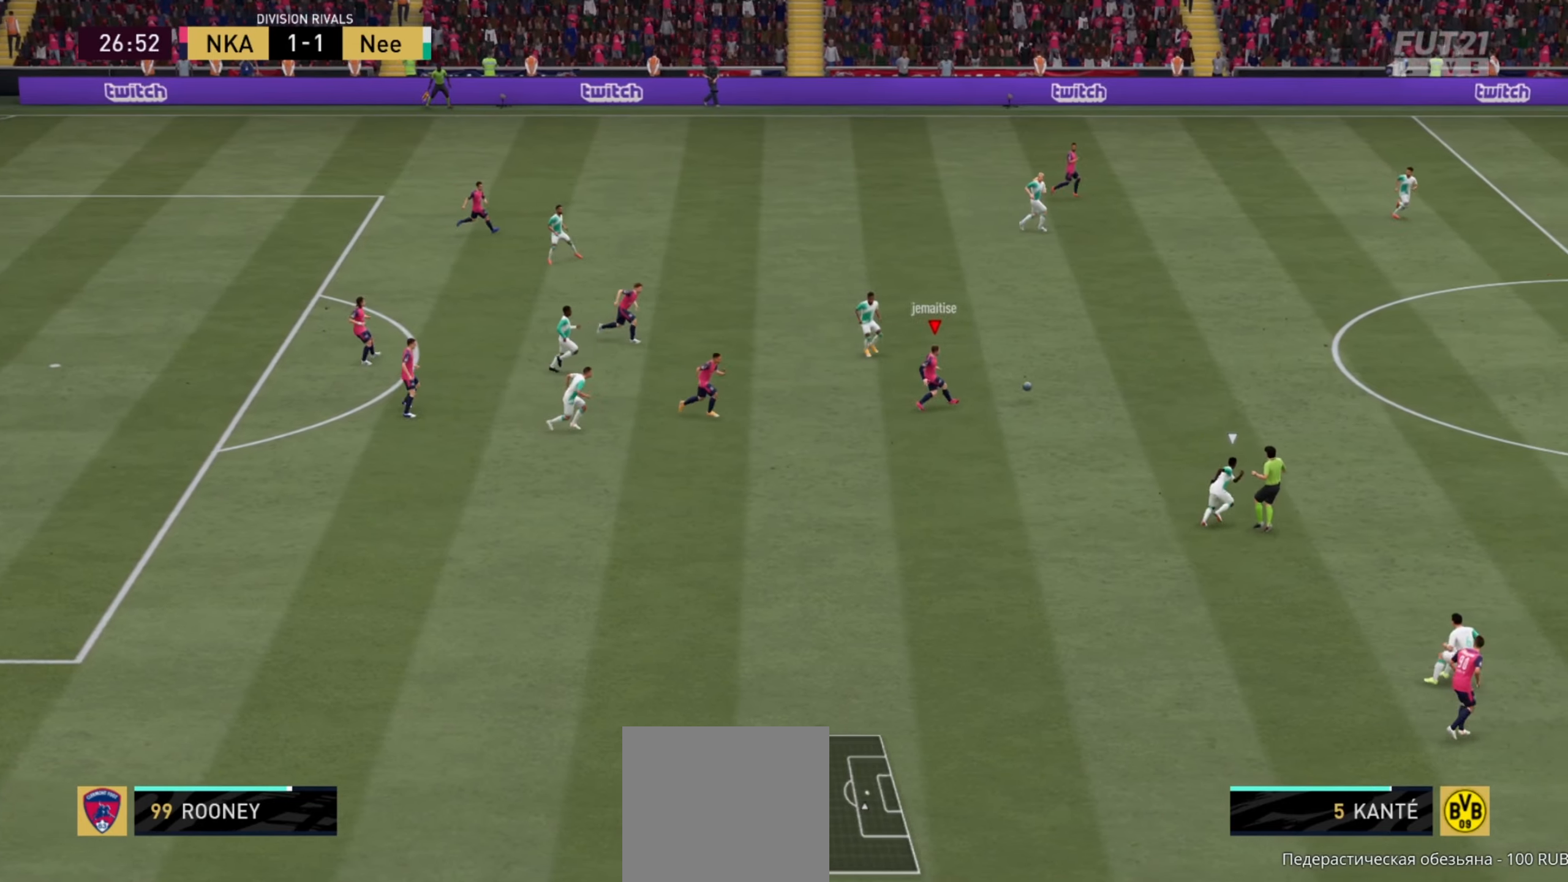
{"buttons": [], "left_stick": "down", "right_stick": "center", "events": [[20, "left_stick", "down"]]}